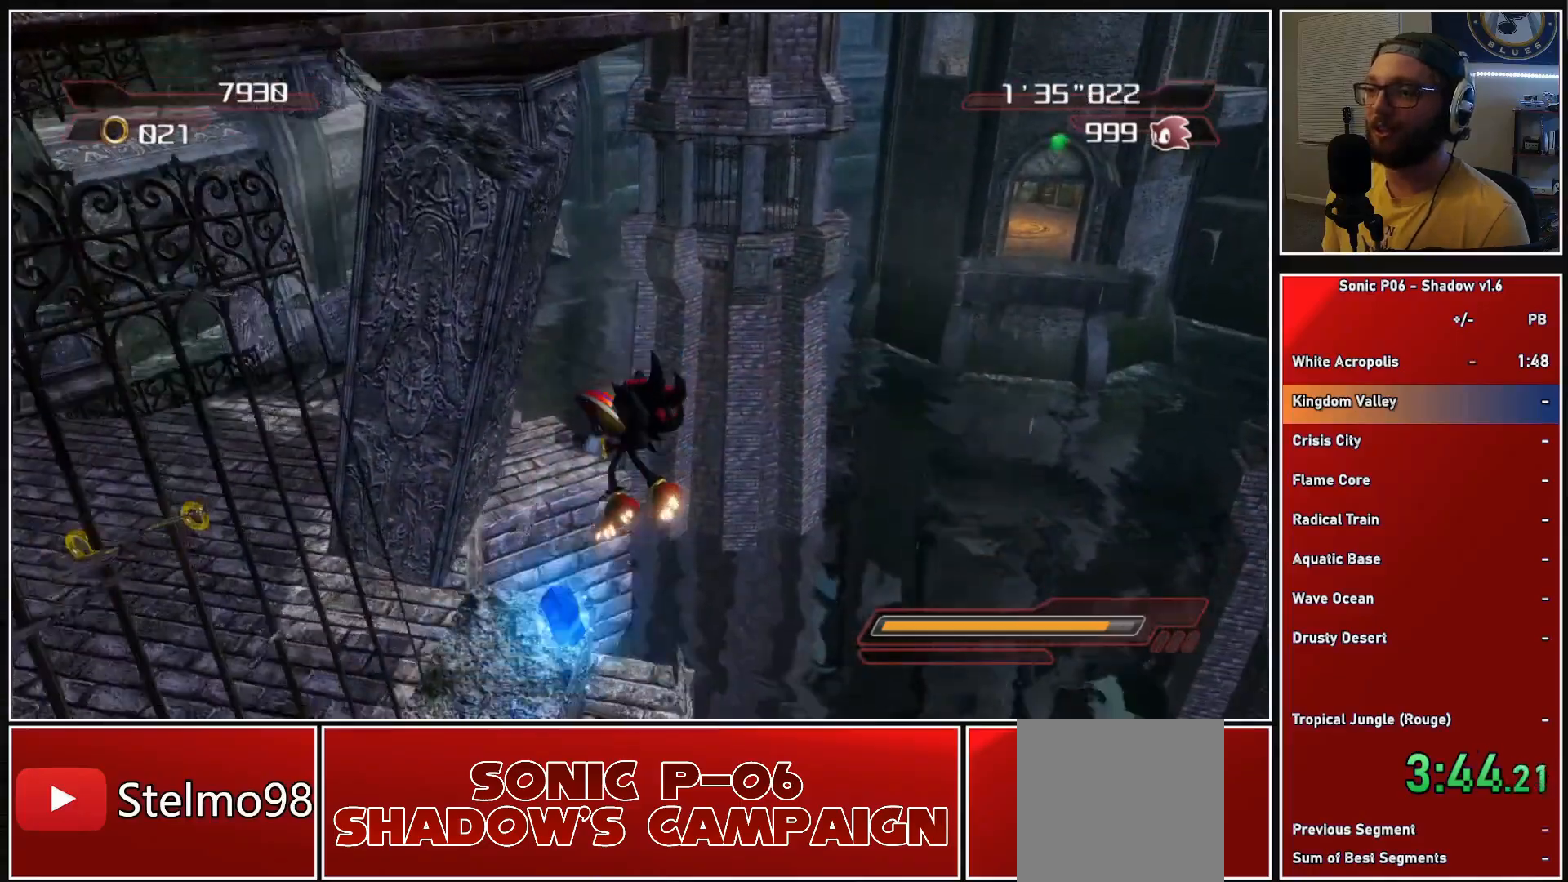
Gameplay with a controller (Xbox layout); each line is a JSON object with the inputs held at the frame after it. "events" lists button and stick changes between this image and that frame as [ms after this image, input, new state], when the widget could be followed in between.
{"buttons": [], "left_stick": "up", "right_stick": "center", "events": [[33, "X", "up"], [83, "X", "down"], [250, "X", "up"]]}
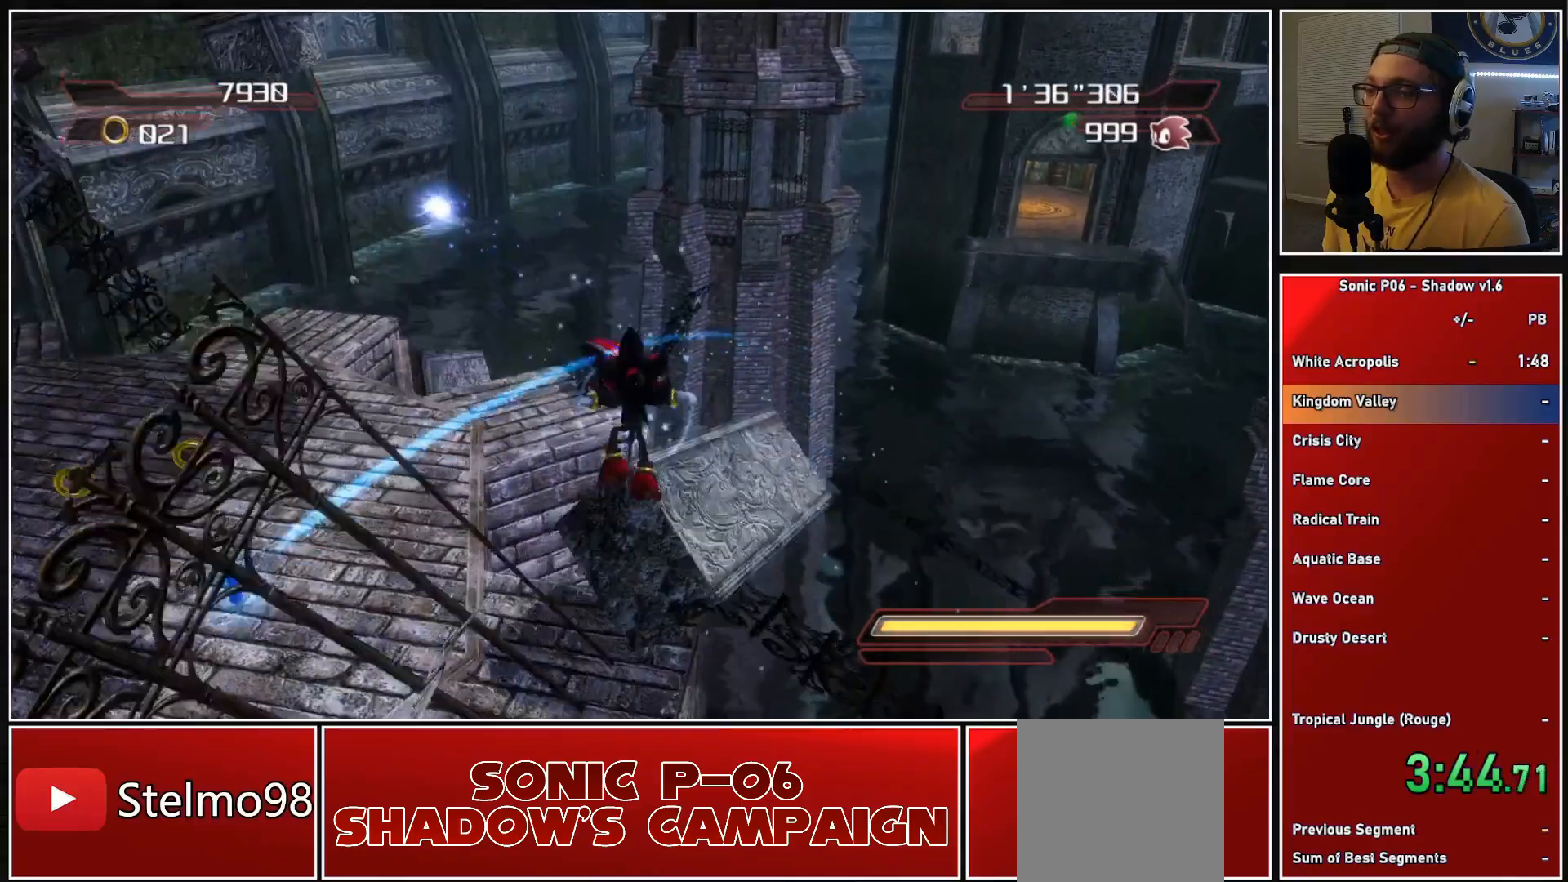
{"buttons": [], "left_stick": "center", "right_stick": "center", "events": [[67, "A", "down"], [367, "A", "up"], [467, "left_stick", "center"]]}
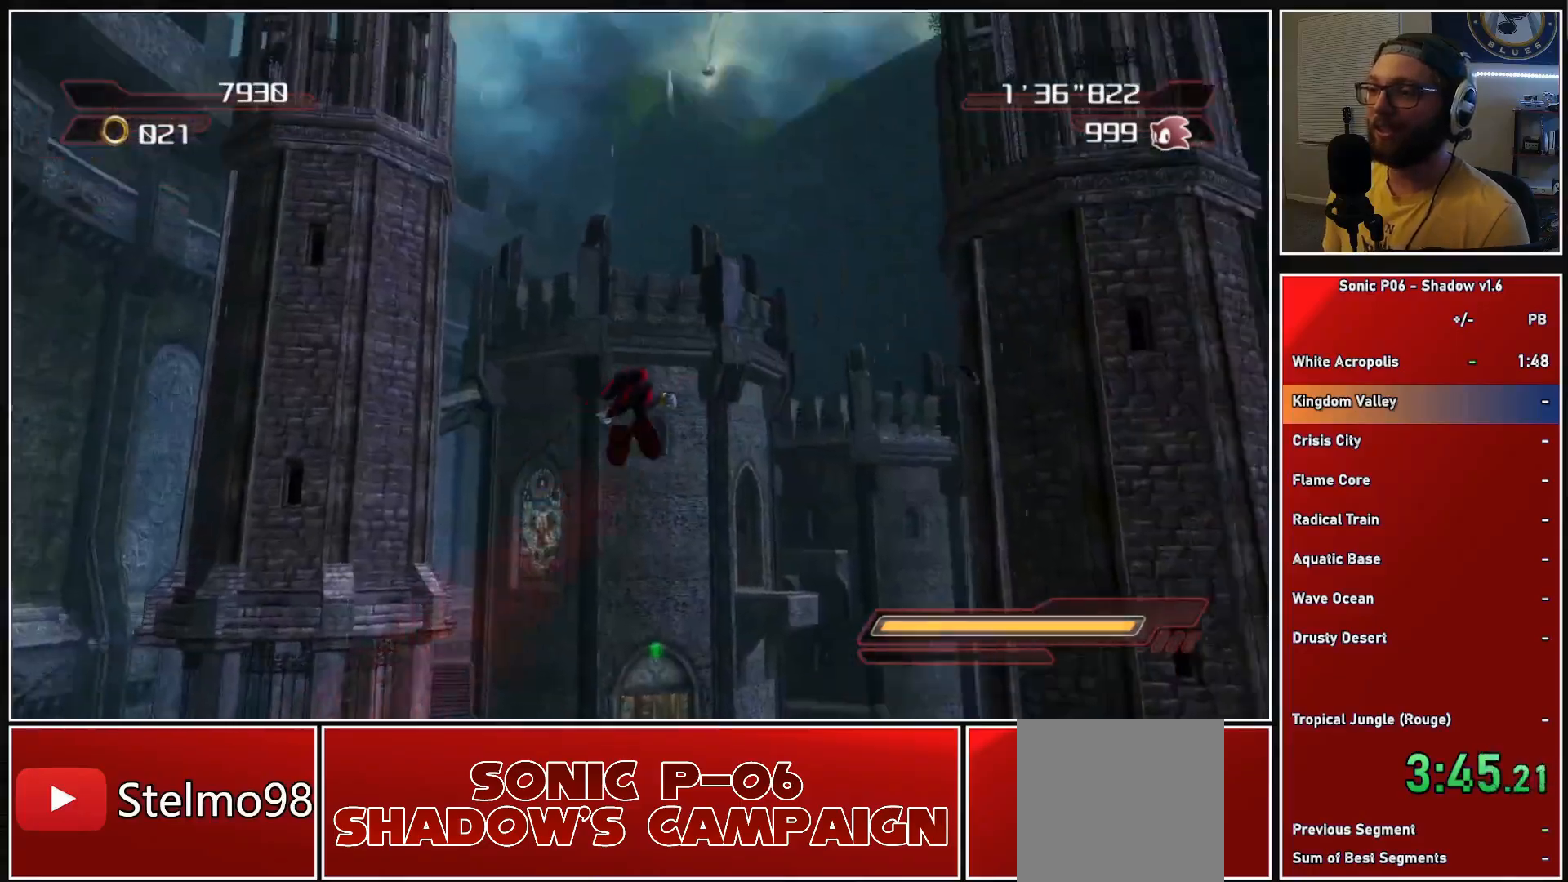
{"buttons": [], "left_stick": "center", "right_stick": "center", "events": []}
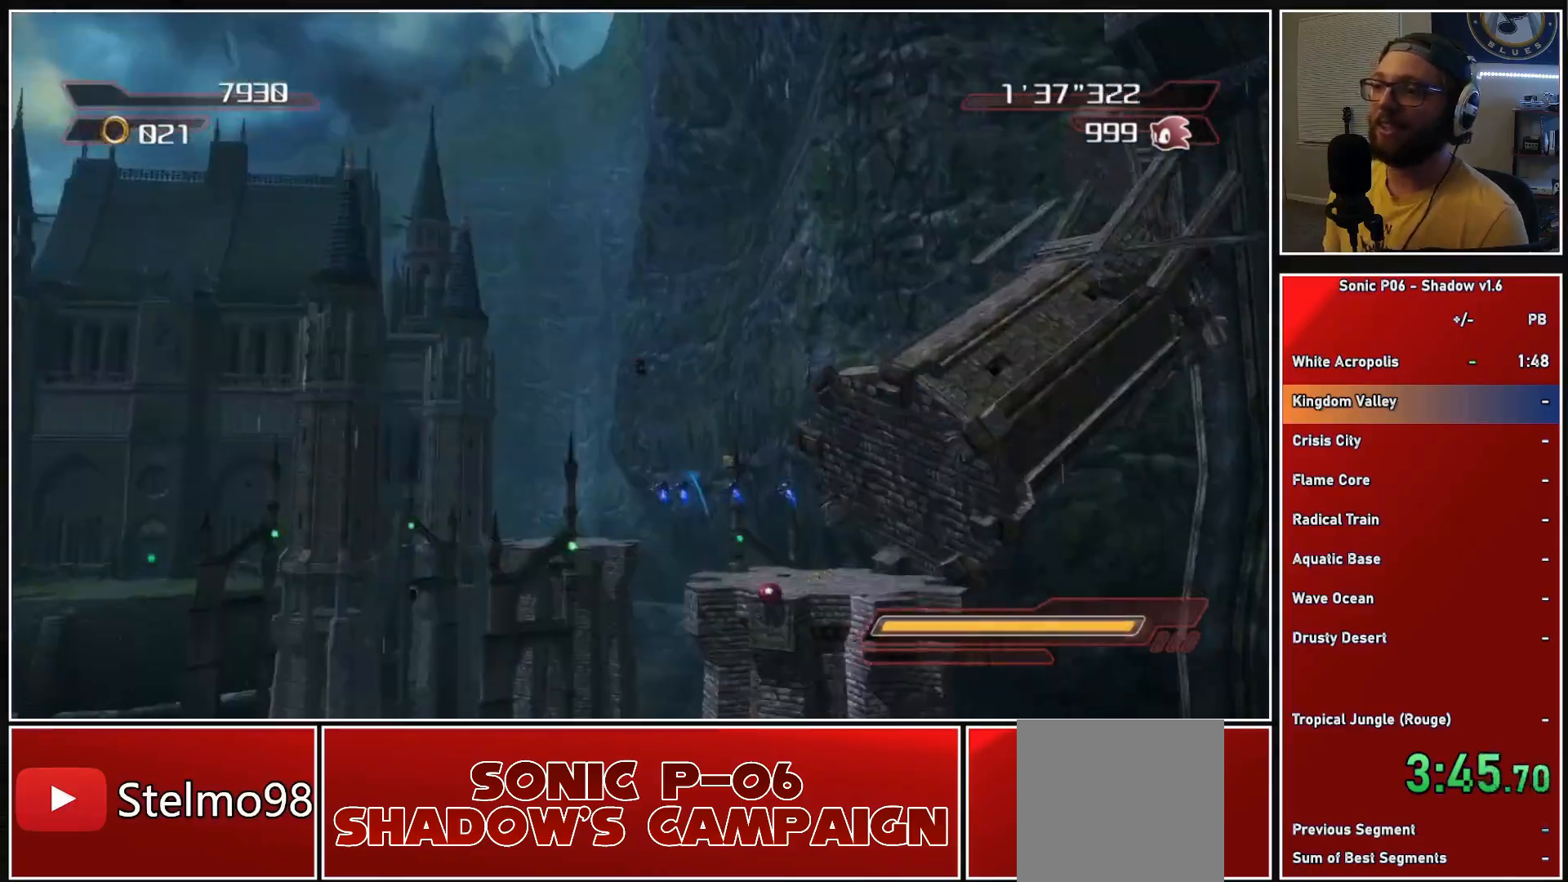
{"buttons": ["A"], "left_stick": "center", "right_stick": "center", "events": [[467, "A", "down"]]}
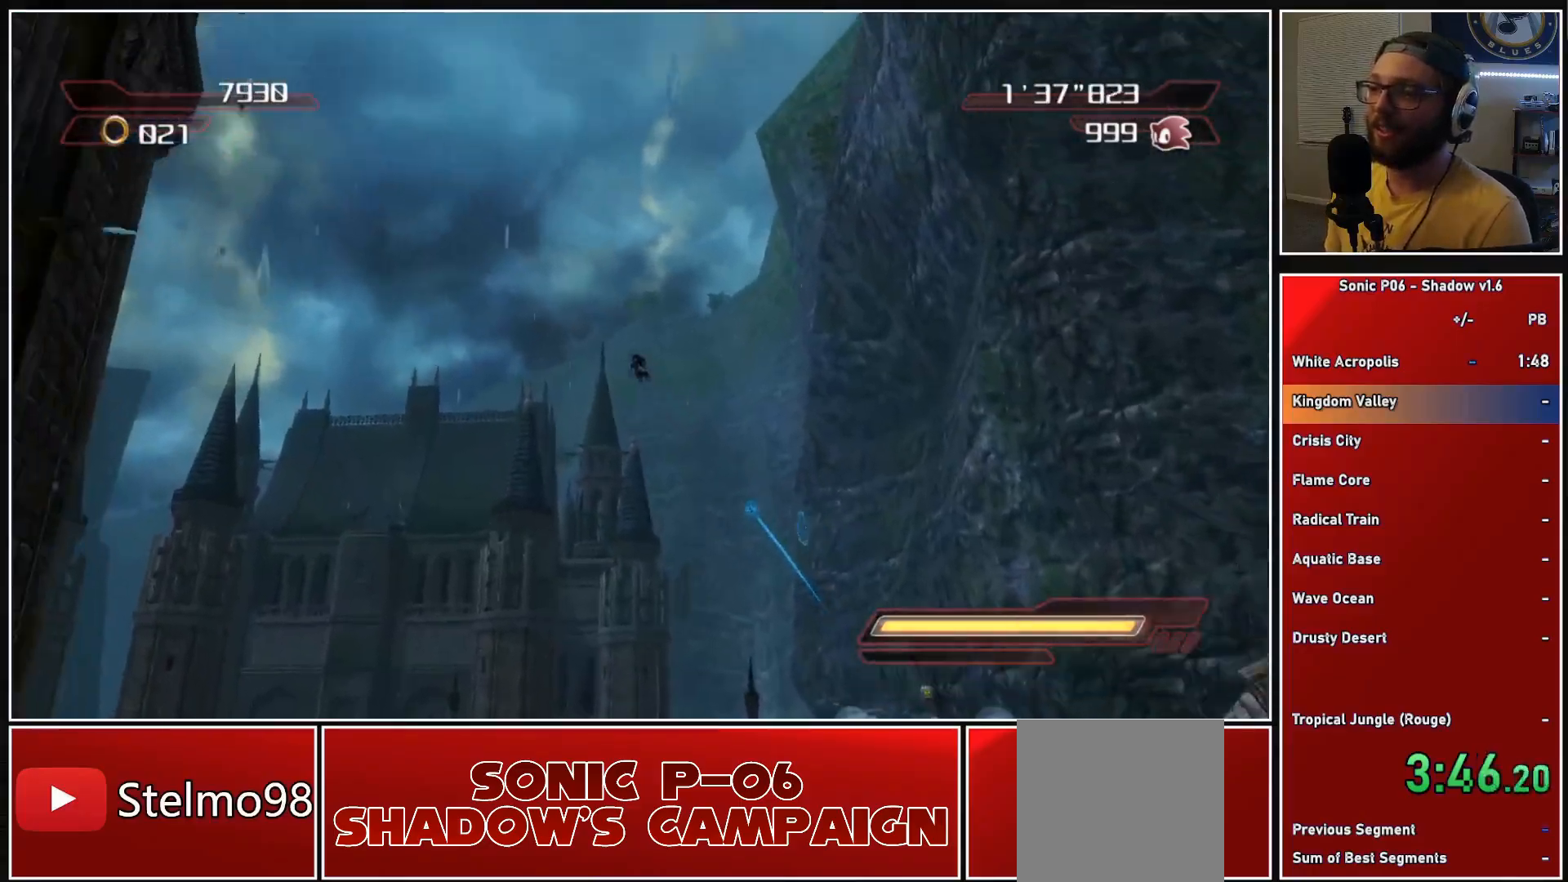
{"buttons": ["A"], "left_stick": "center", "right_stick": "center", "events": [[50, "A", "up"], [133, "A", "down"], [200, "A", "up"], [300, "A", "down"], [367, "A", "up"], [450, "A", "down"]]}
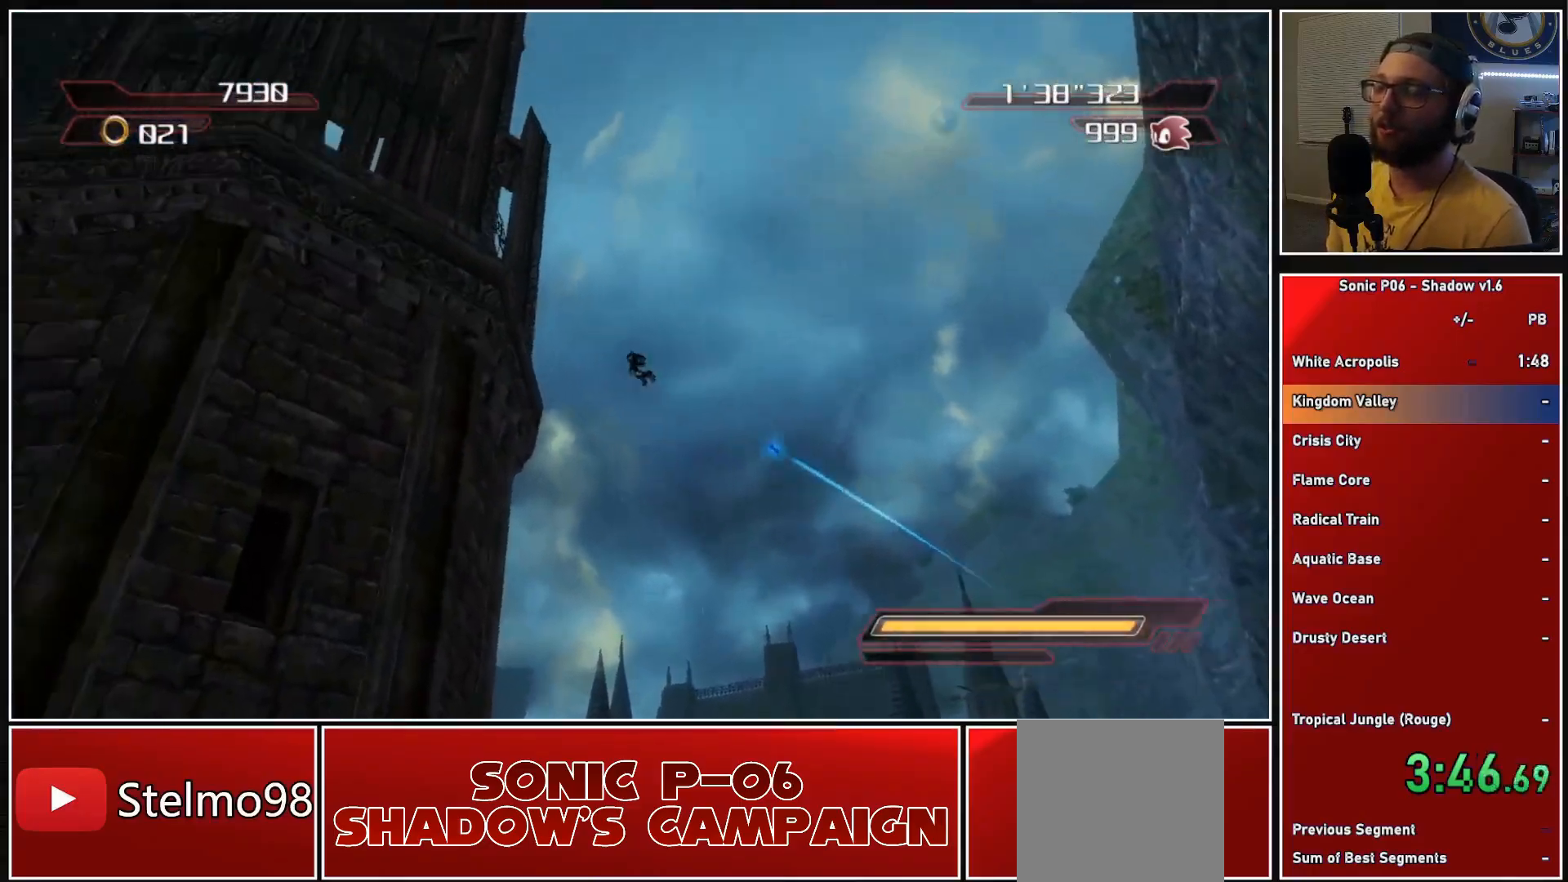
{"buttons": ["A"], "left_stick": "center", "right_stick": "center", "events": [[33, "A", "up"], [100, "A", "down"], [200, "A", "up"], [267, "A", "down"], [367, "A", "up"], [433, "A", "down"]]}
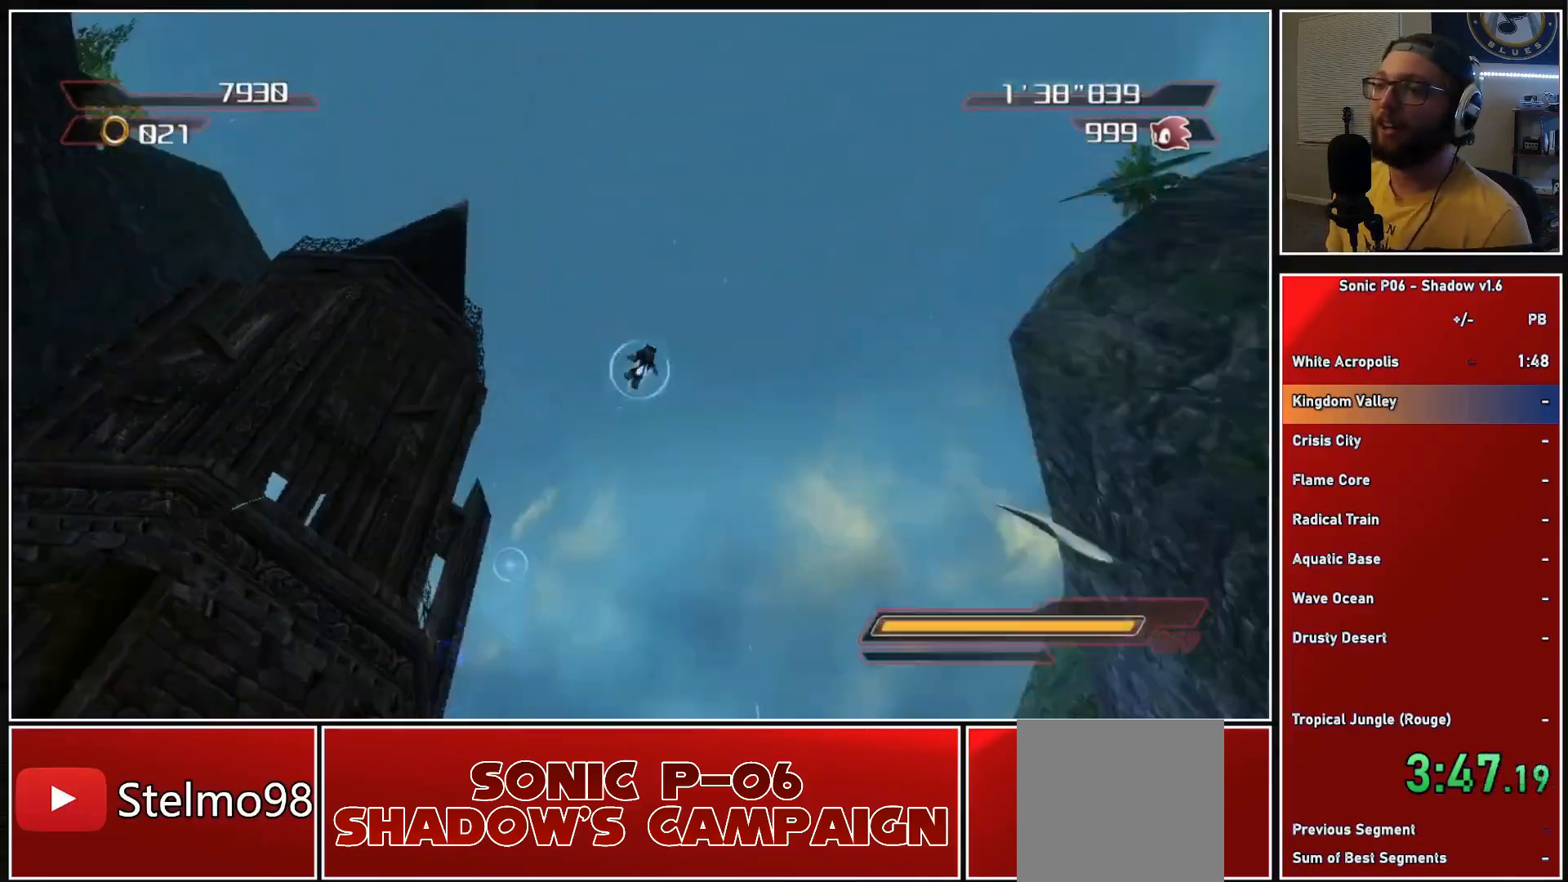
{"buttons": ["A"], "left_stick": "up", "right_stick": "center", "events": [[17, "A", "up"], [100, "A", "down"], [183, "A", "up"], [250, "A", "down"], [350, "A", "up"], [400, "left_stick", "up"], [433, "A", "down"]]}
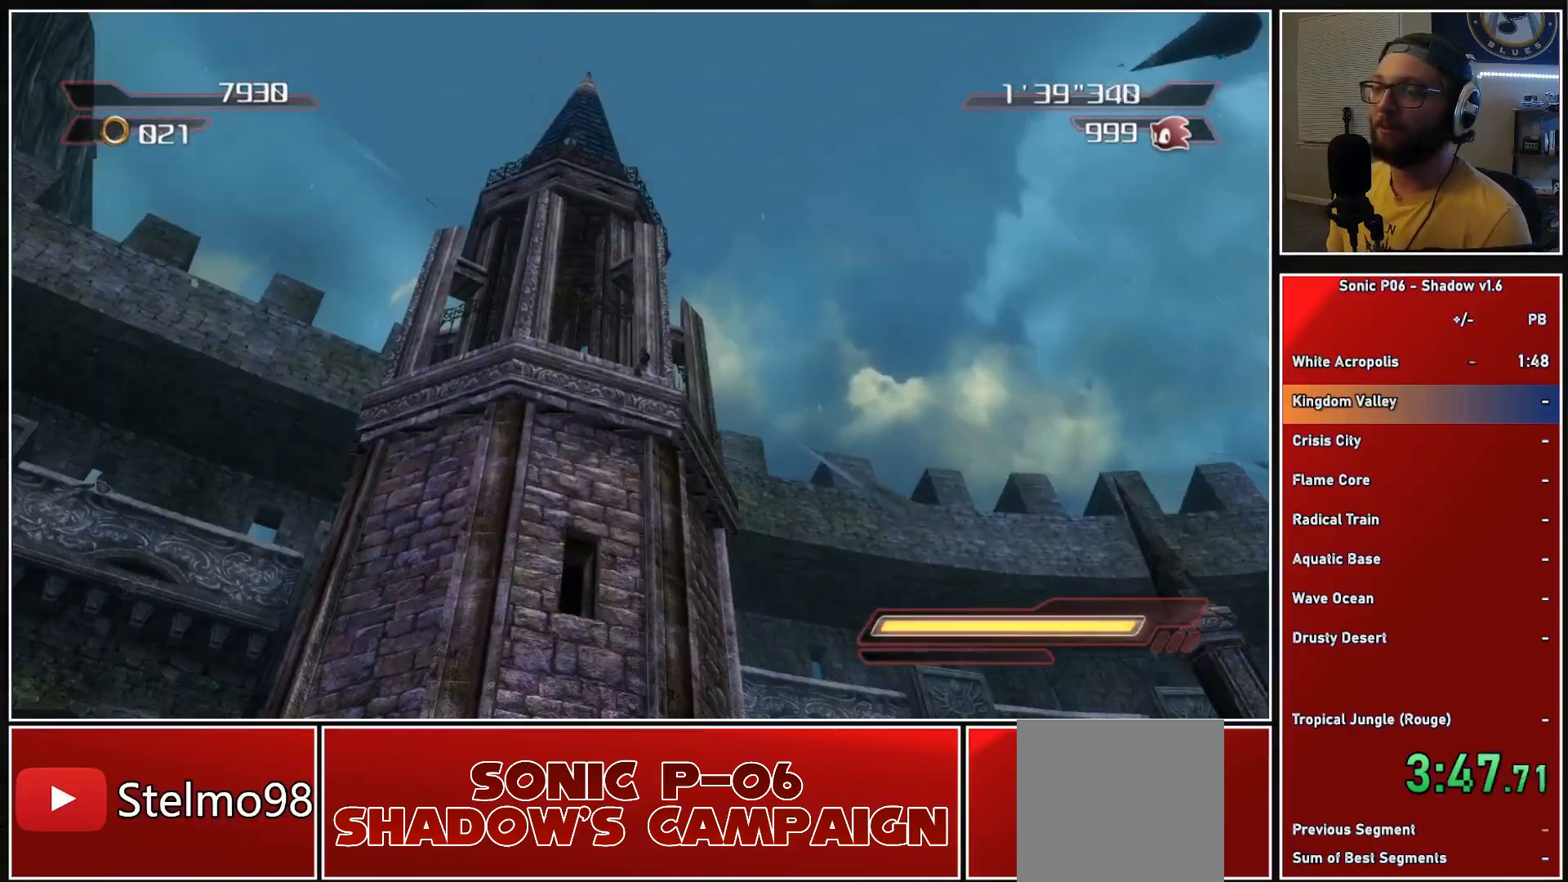
{"buttons": [], "left_stick": "up", "right_stick": "center", "events": [[17, "A", "up"], [100, "A", "down"], [200, "A", "up"], [250, "A", "down"], [383, "A", "up"]]}
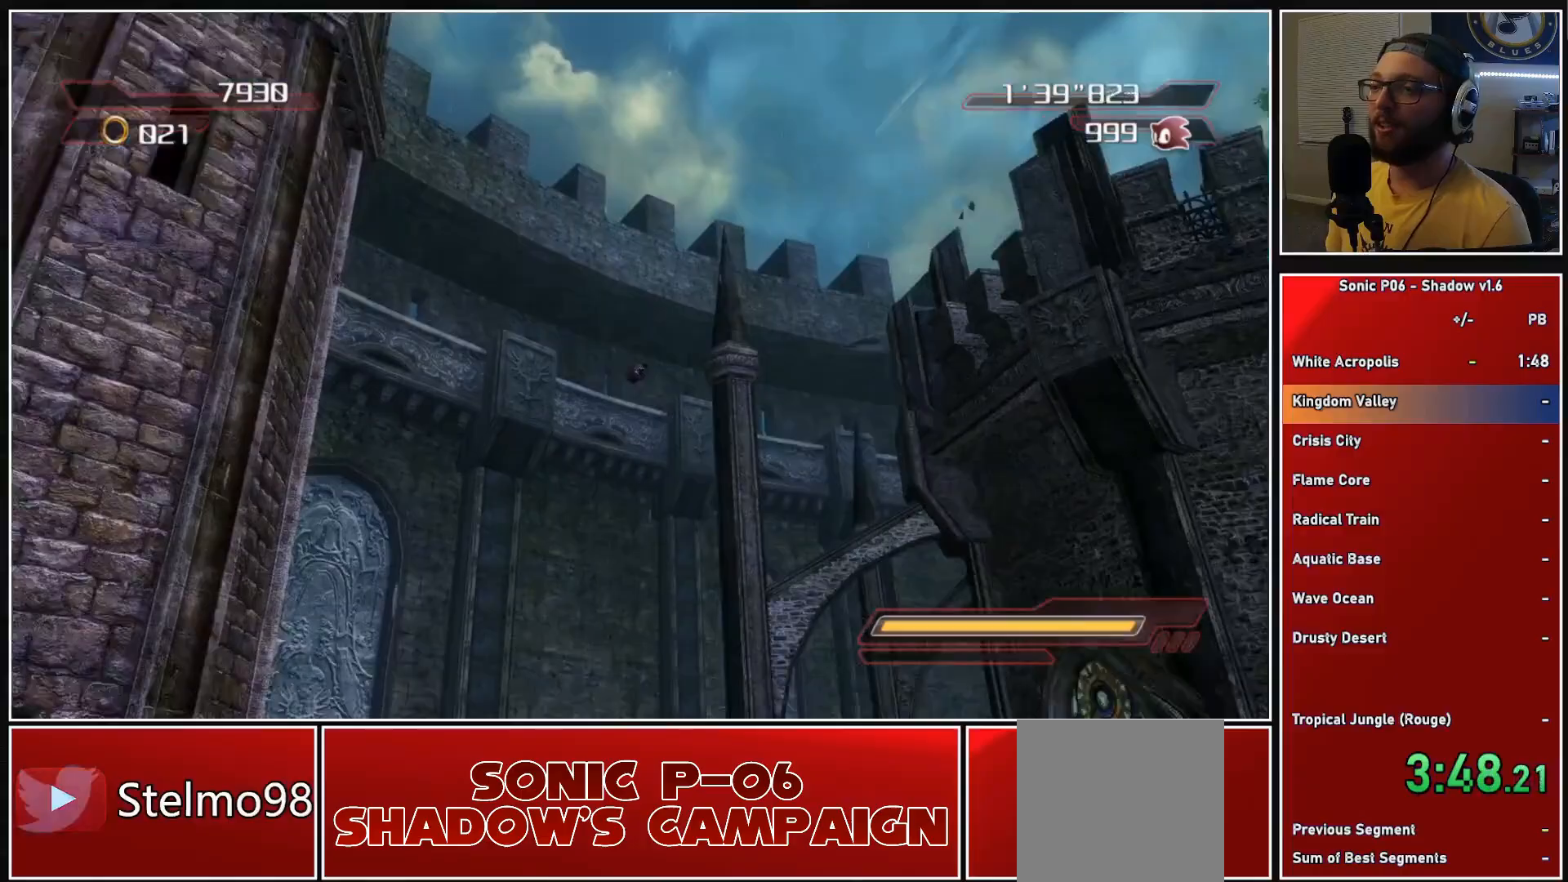
{"buttons": [], "left_stick": "up", "right_stick": "left", "events": [[167, "right_stick", "left"]]}
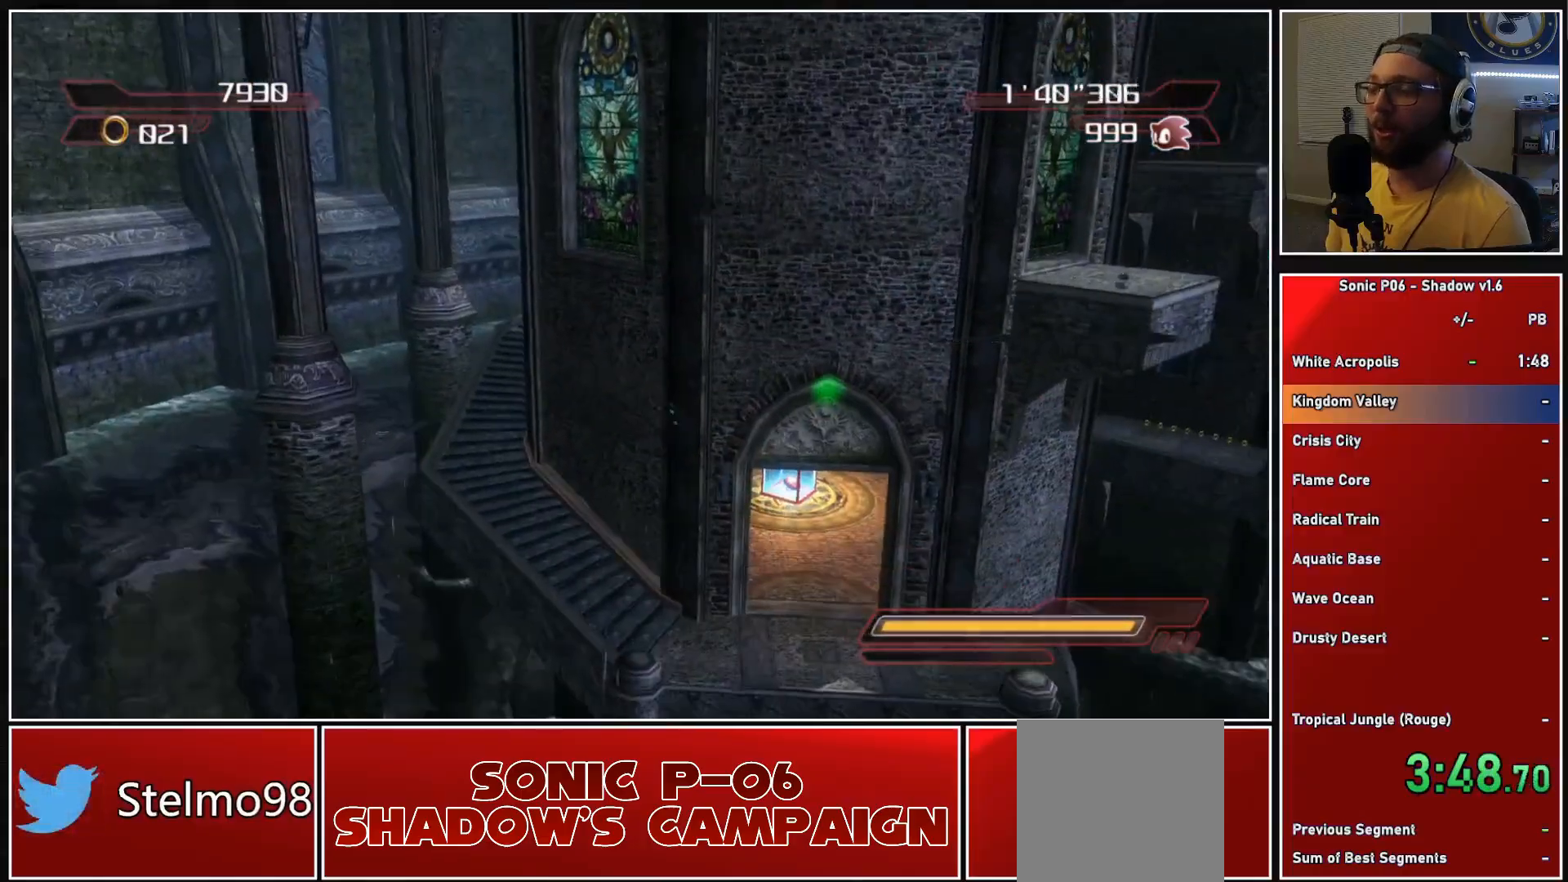
{"buttons": [], "left_stick": "right", "right_stick": "center", "events": [[217, "left_stick", "up-right"], [233, "right_stick", "center"], [483, "left_stick", "right"]]}
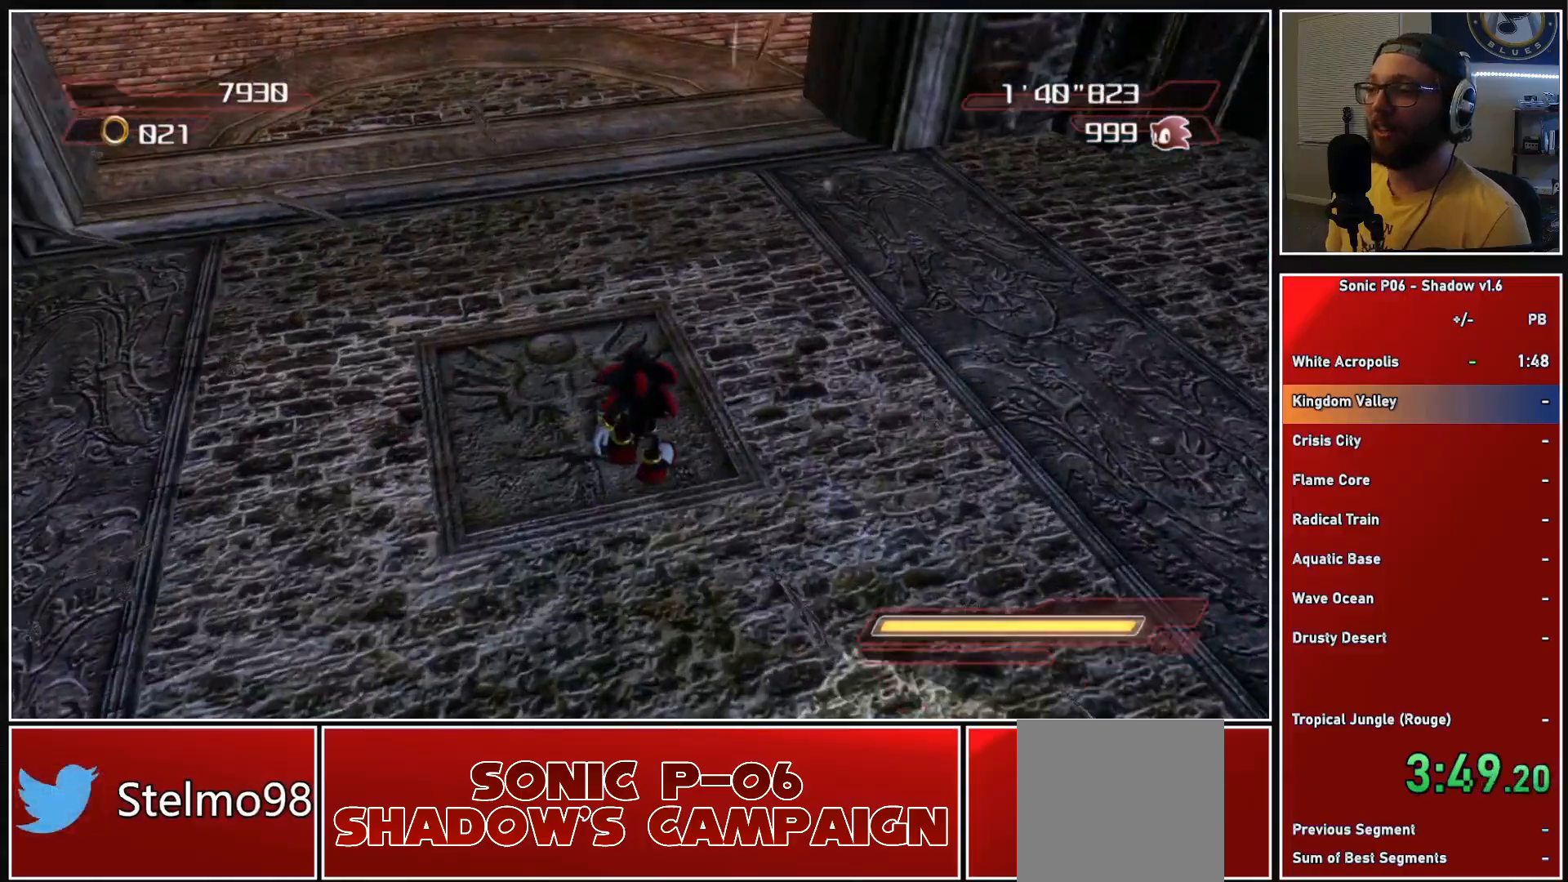
{"buttons": [], "left_stick": "up-right", "right_stick": "center", "events": [[233, "X", "down"], [317, "X", "up"], [383, "left_stick", "up-right"], [400, "X", "down"], [483, "X", "up"]]}
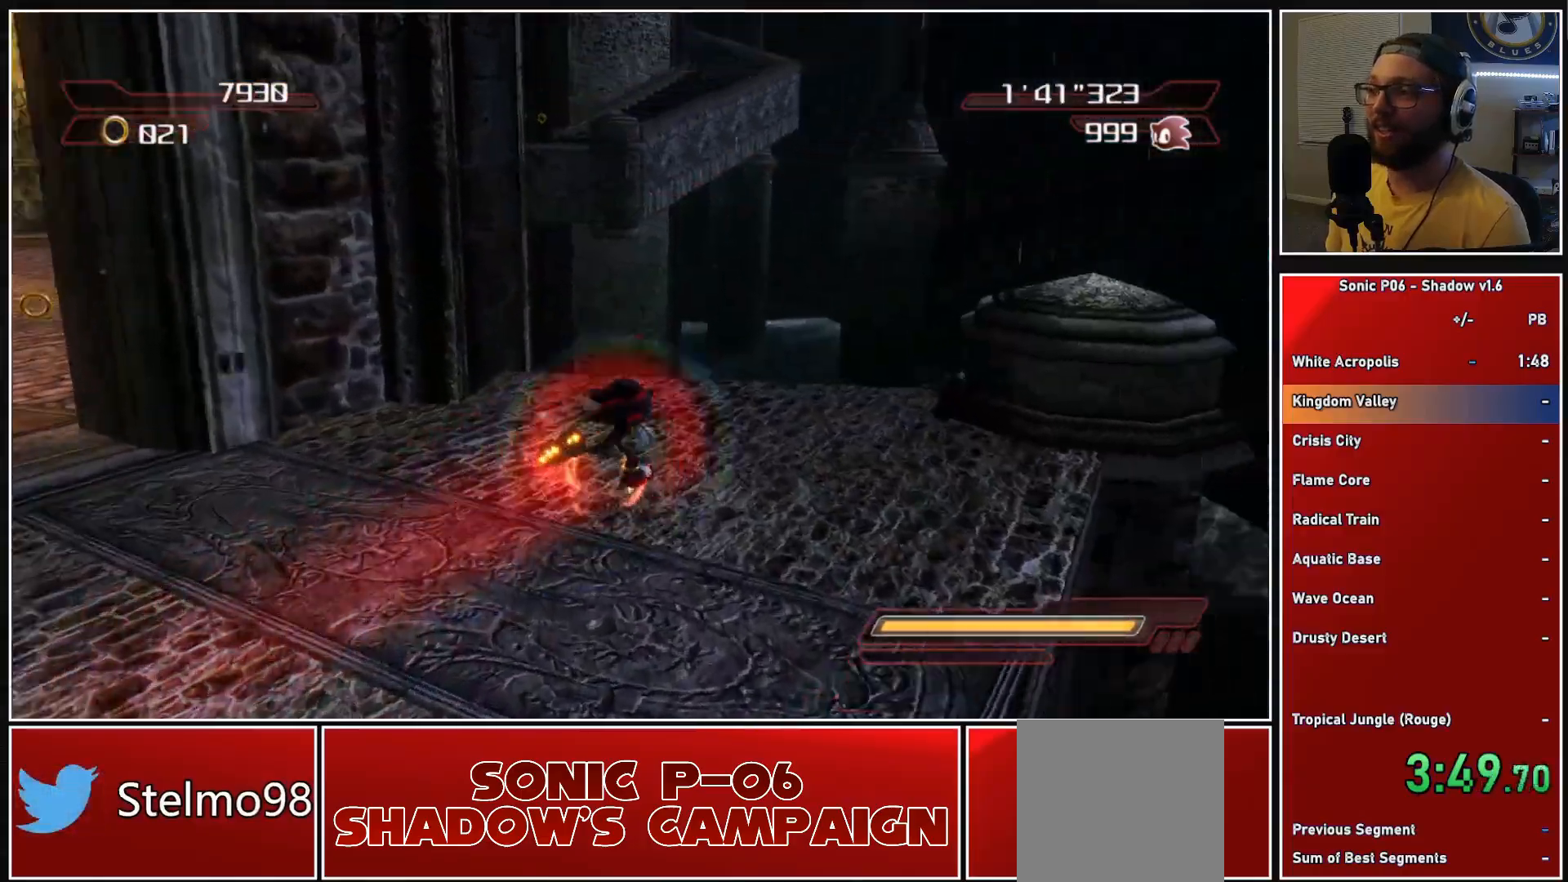
{"buttons": ["A", "X"], "left_stick": "up", "right_stick": "center", "events": [[17, "left_stick", "up"], [117, "A", "down"], [117, "X", "down"], [233, "left_stick", "up-left"], [450, "left_stick", "up"]]}
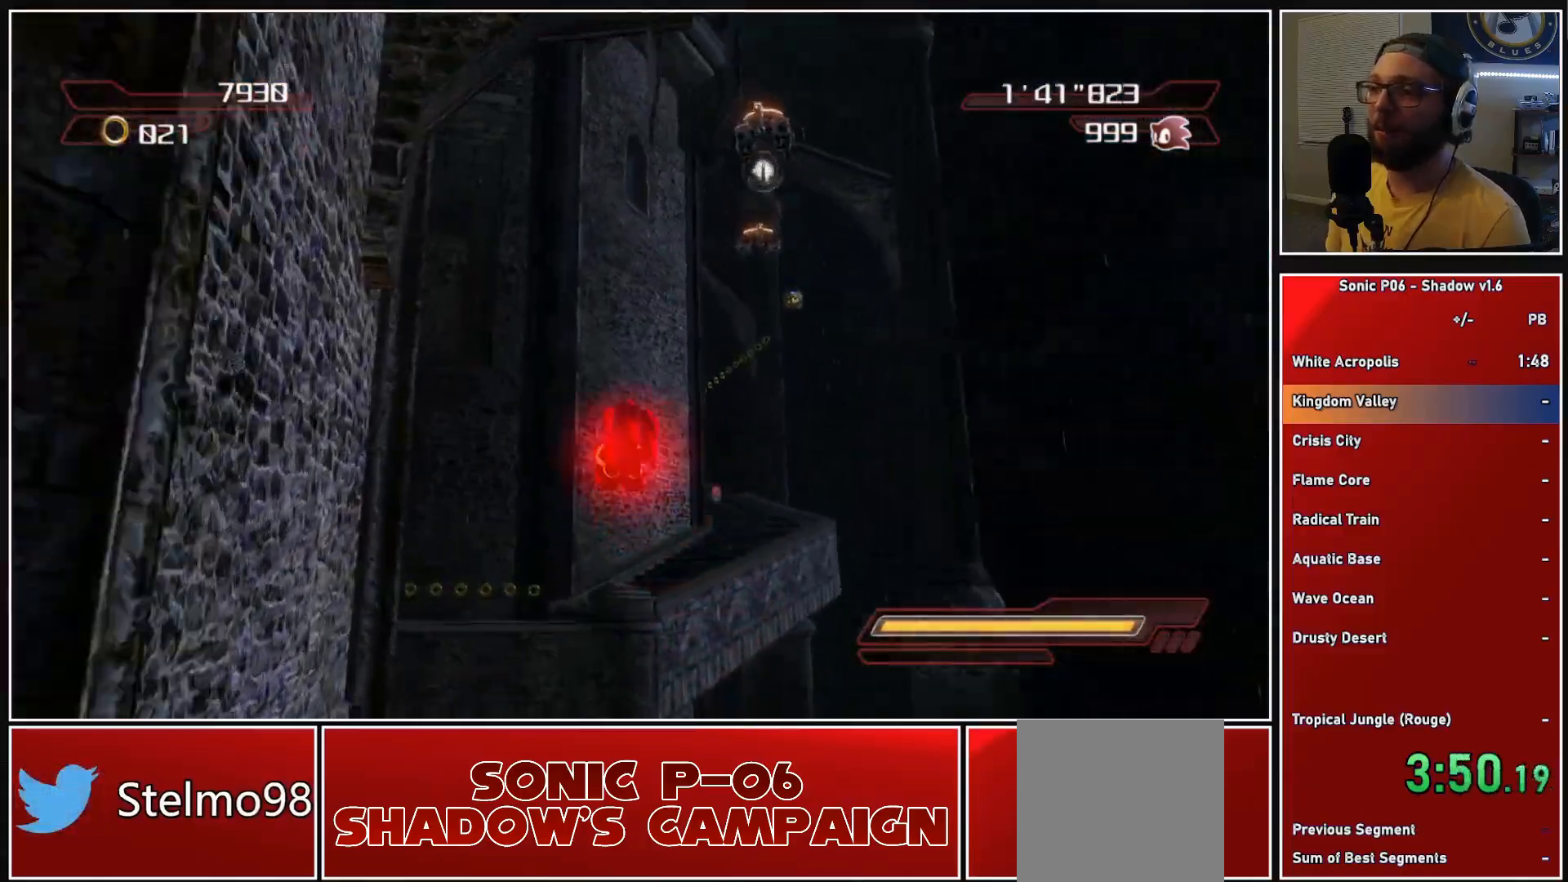
{"buttons": ["A"], "left_stick": "up", "right_stick": "center", "events": [[133, "A", "up"], [133, "X", "up"], [250, "A", "down"]]}
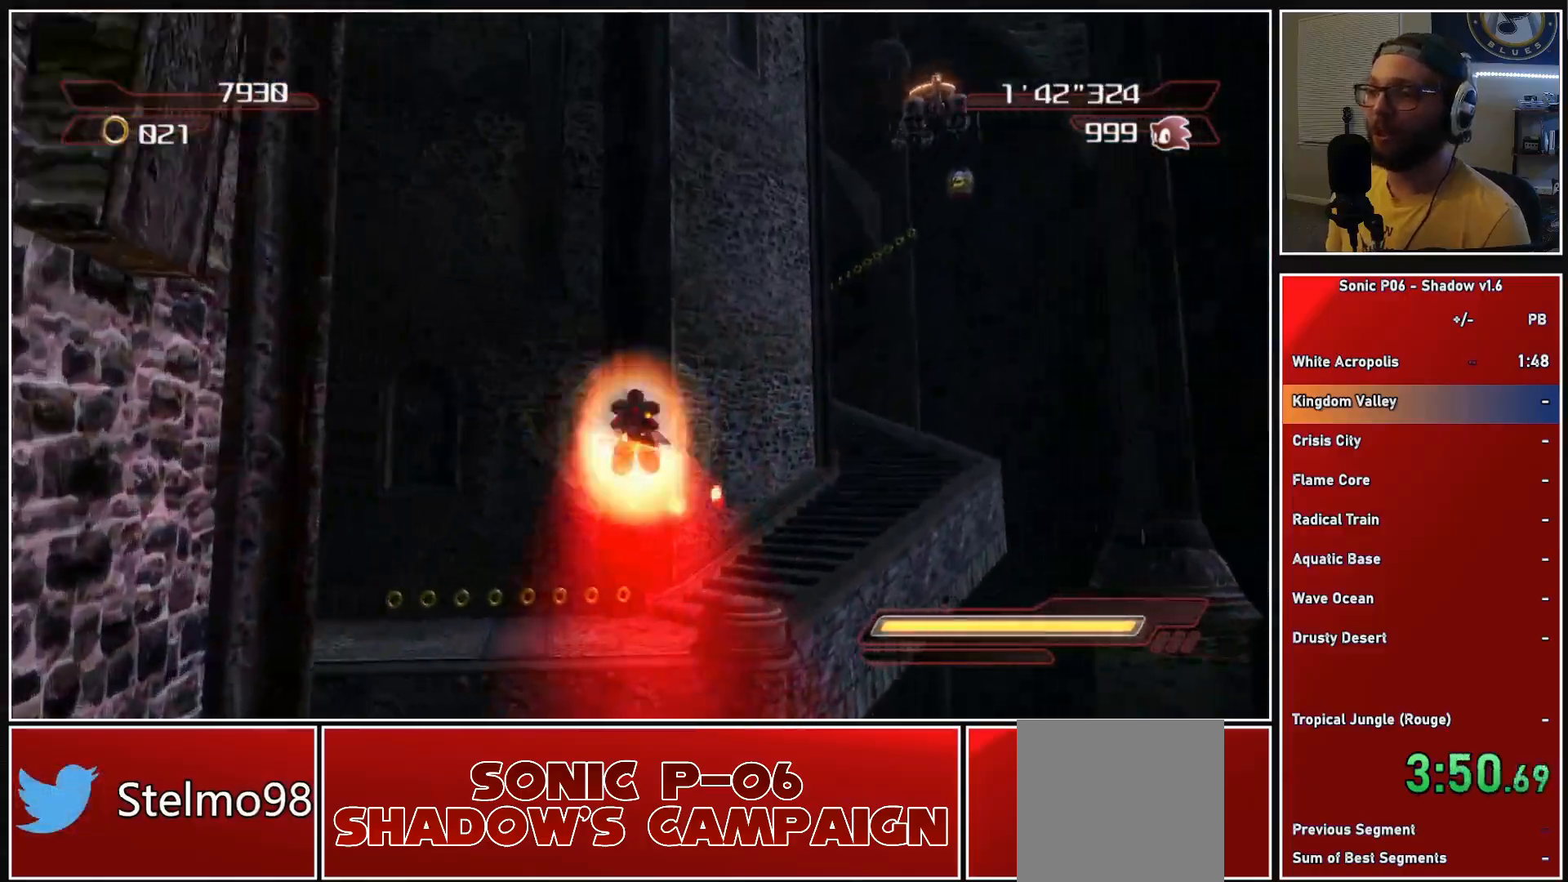
{"buttons": ["A", "X"], "left_stick": "up", "right_stick": "center", "events": [[33, "A", "up"], [350, "A", "down"], [350, "X", "down"]]}
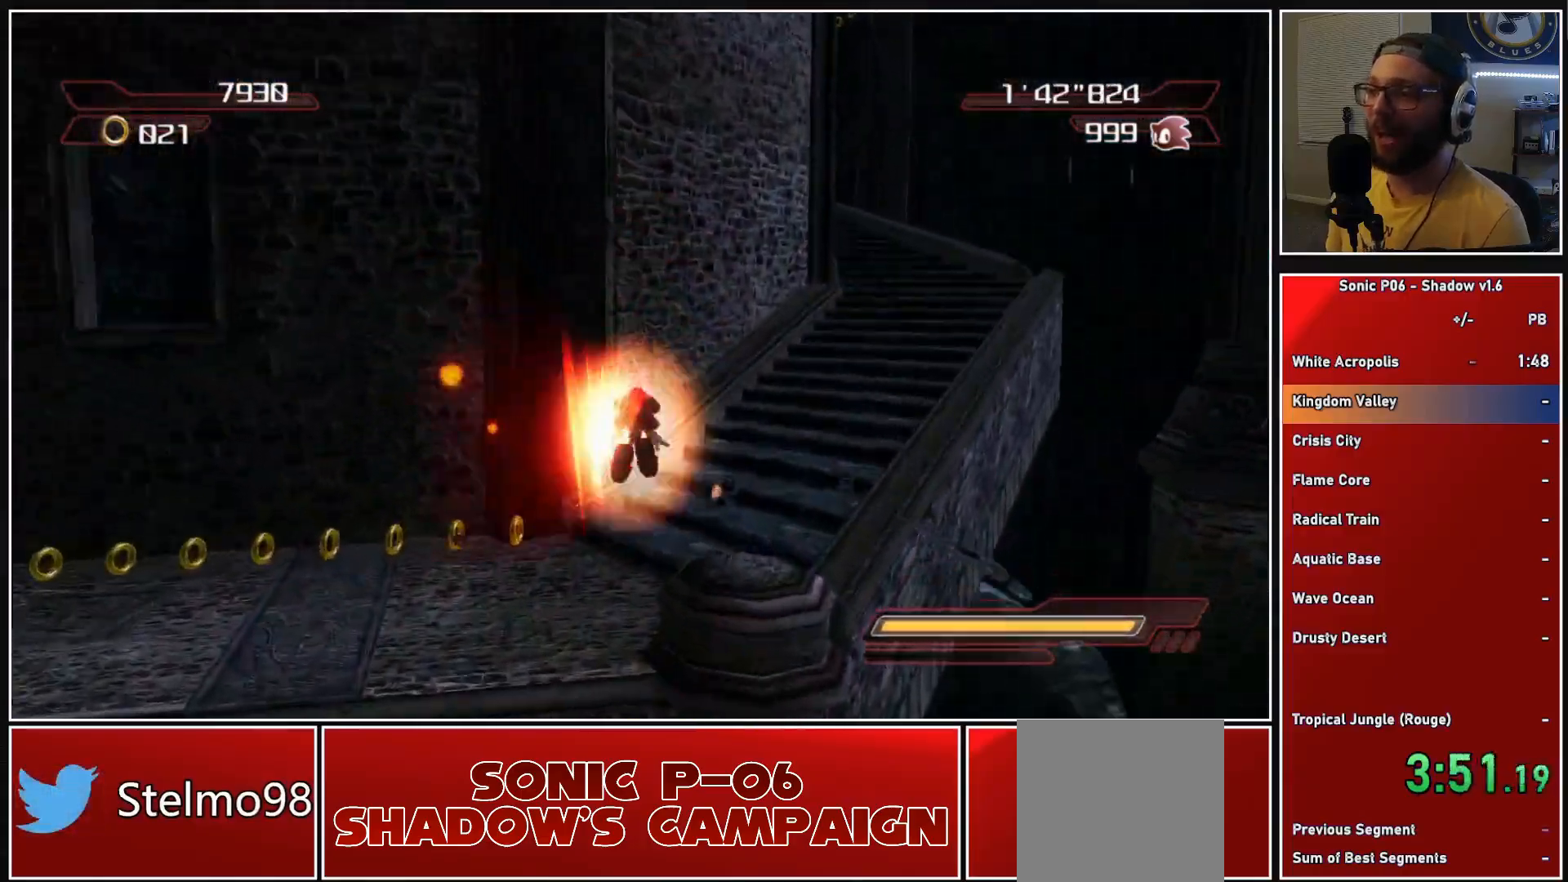
{"buttons": [], "left_stick": "up-right", "right_stick": "center", "events": [[133, "X", "up"], [150, "A", "up"], [217, "left_stick", "up-right"], [383, "A", "down"], [467, "A", "up"]]}
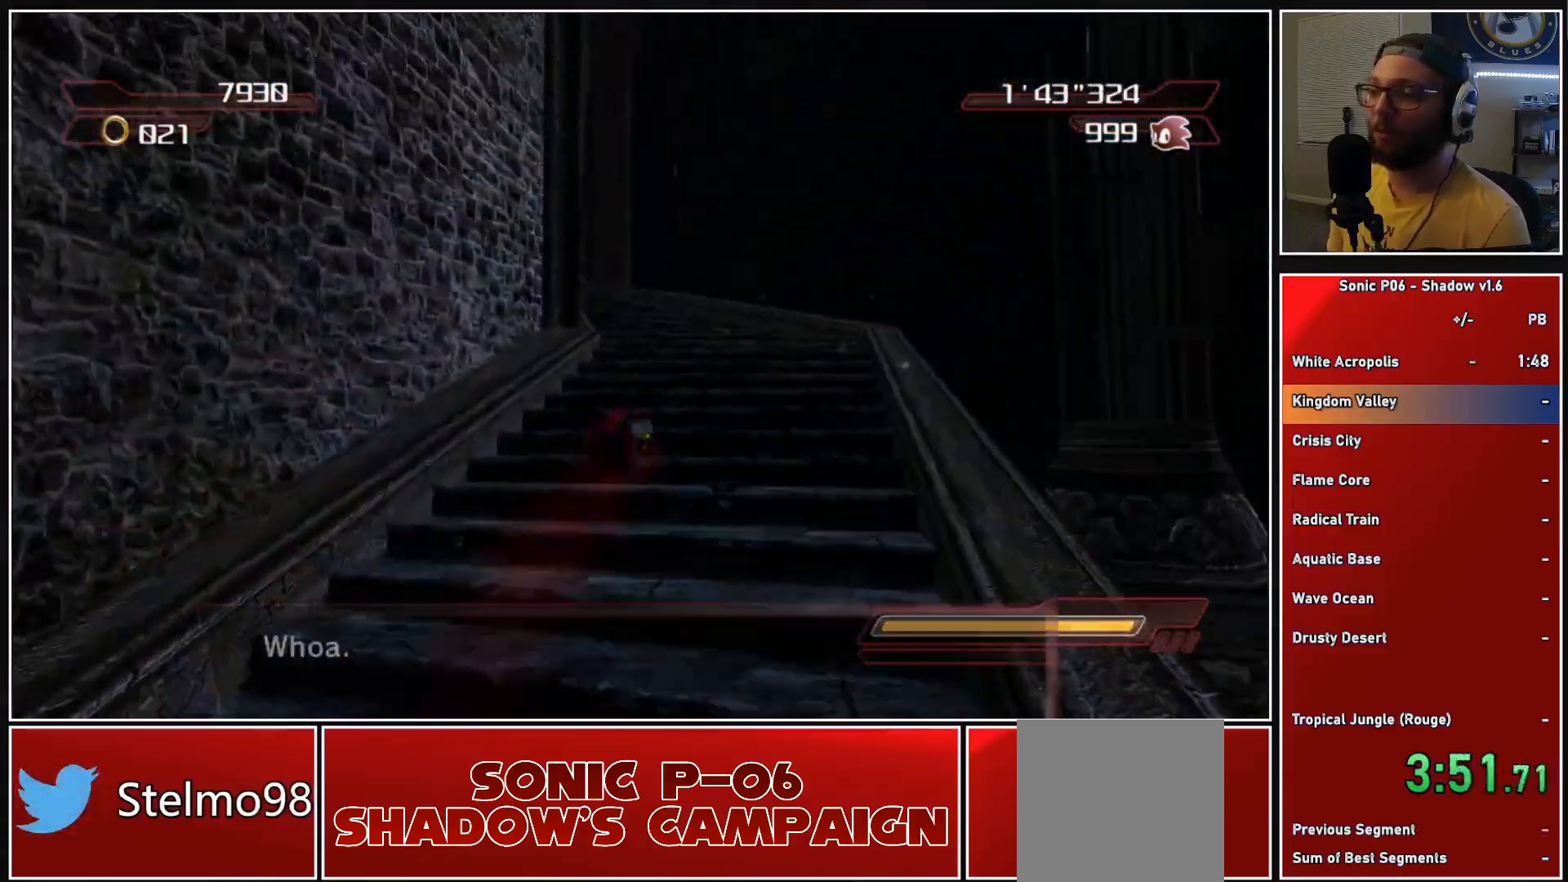
{"buttons": ["A"], "left_stick": "up-left", "right_stick": "center", "events": [[17, "left_stick", "up"], [50, "A", "down"], [133, "A", "up"], [300, "A", "down"], [300, "left_stick", "up-left"], [383, "A", "up"], [467, "A", "down"]]}
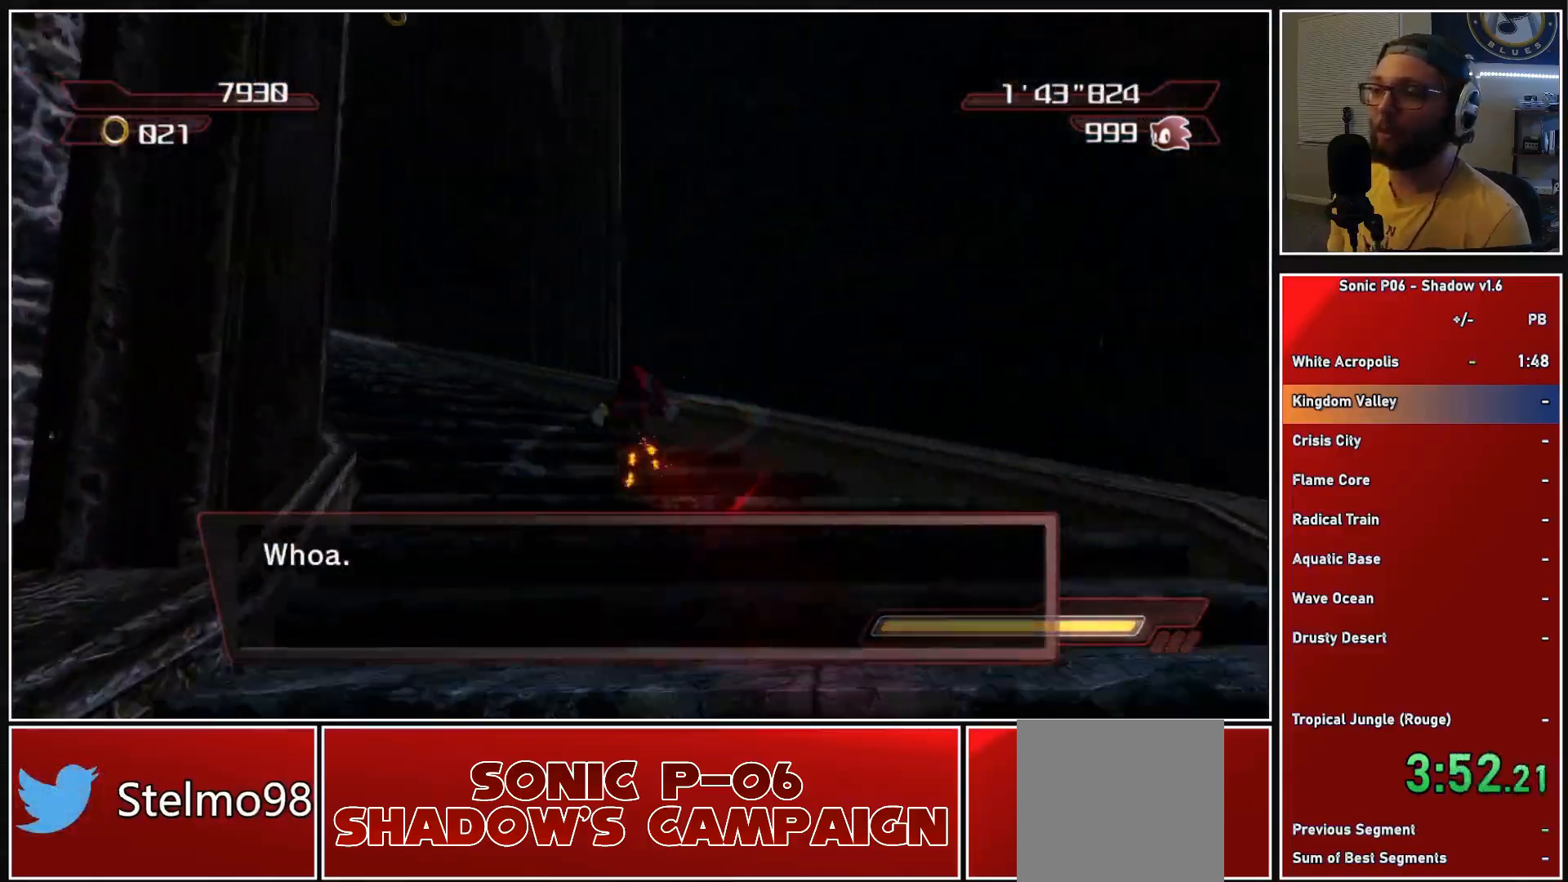
{"buttons": ["A"], "left_stick": "up-left", "right_stick": "center", "events": [[33, "A", "up"], [117, "A", "down"], [150, "left_stick", "up"], [217, "A", "up"], [367, "left_stick", "up-left"], [433, "A", "down"]]}
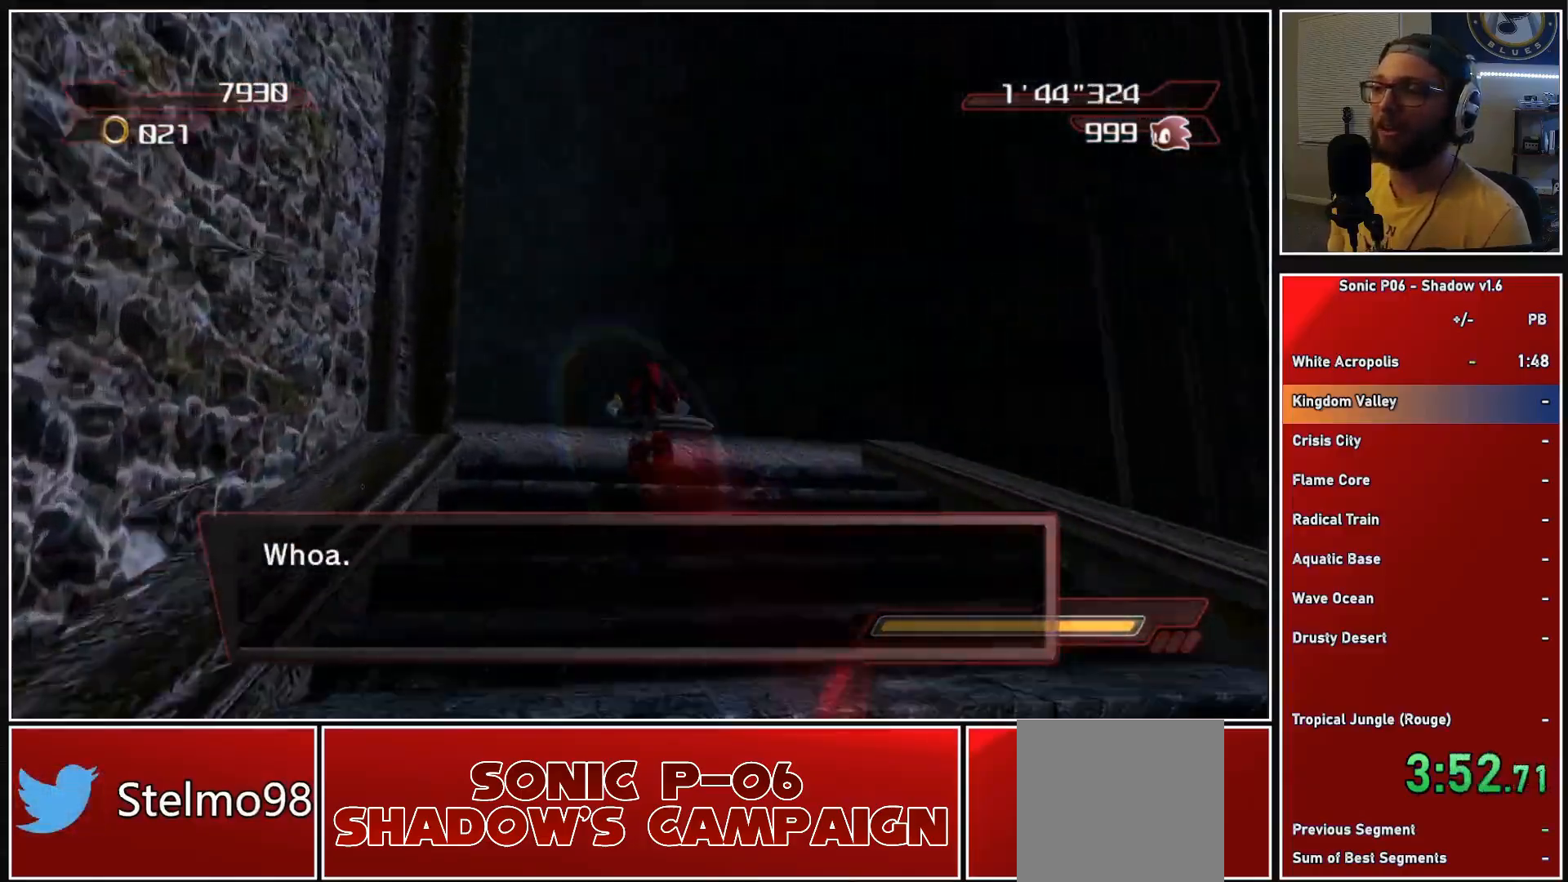
{"buttons": [], "left_stick": "up-left", "right_stick": "center", "events": [[17, "A", "up"], [83, "A", "down"], [183, "A", "up"]]}
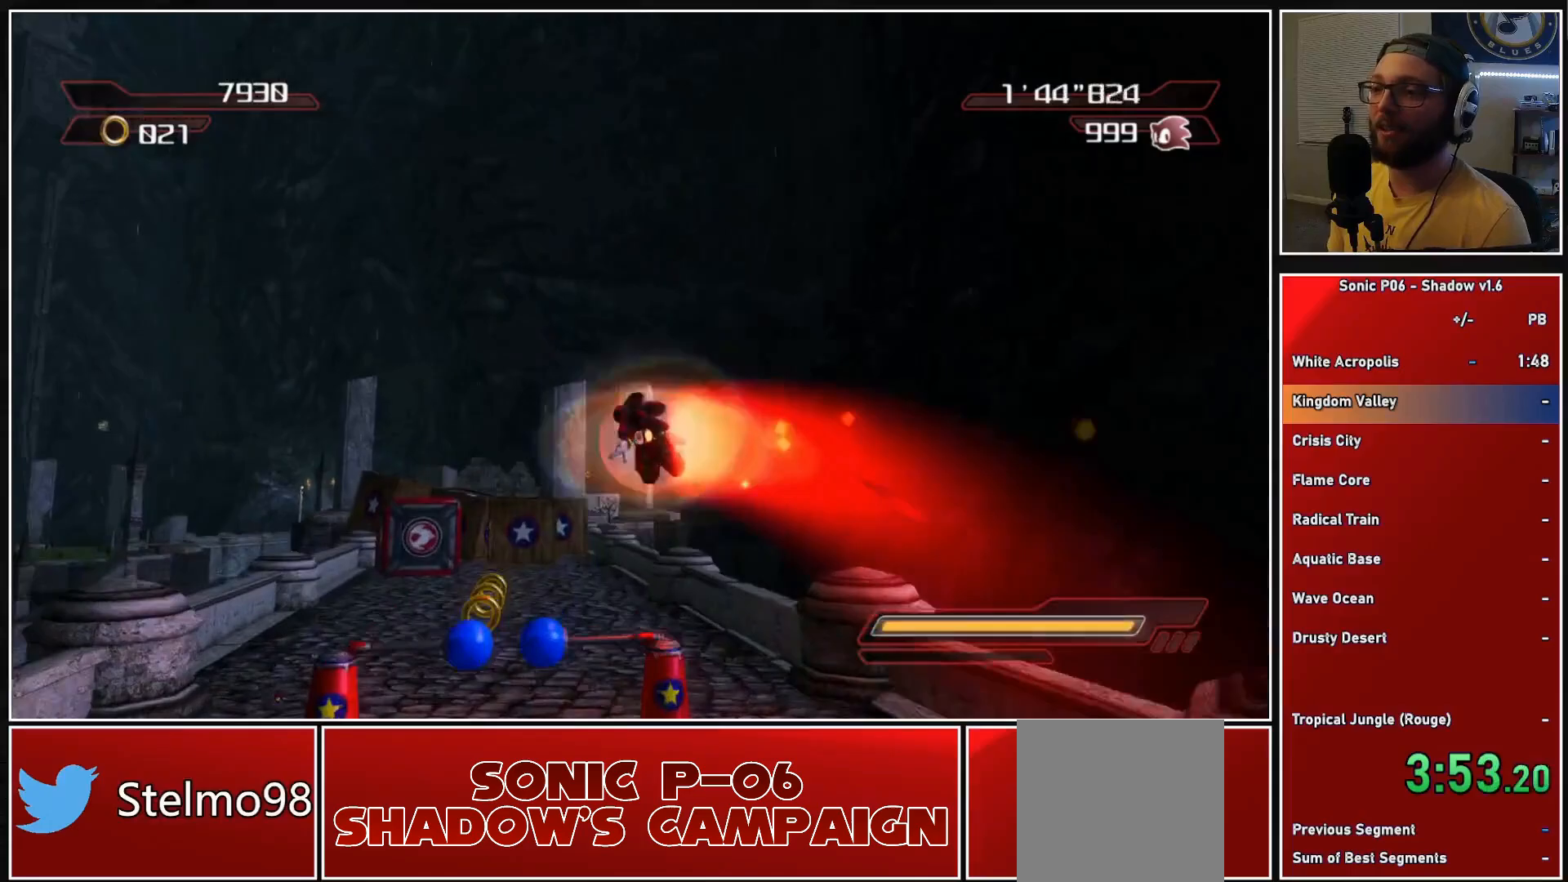
{"buttons": [], "left_stick": "up", "right_stick": "center", "events": [[100, "left_stick", "up"], [133, "Y", "down"], [150, "Y", "up"], [267, "Y", "down"], [333, "Y", "up"], [433, "X", "down"], [500, "X", "up"]]}
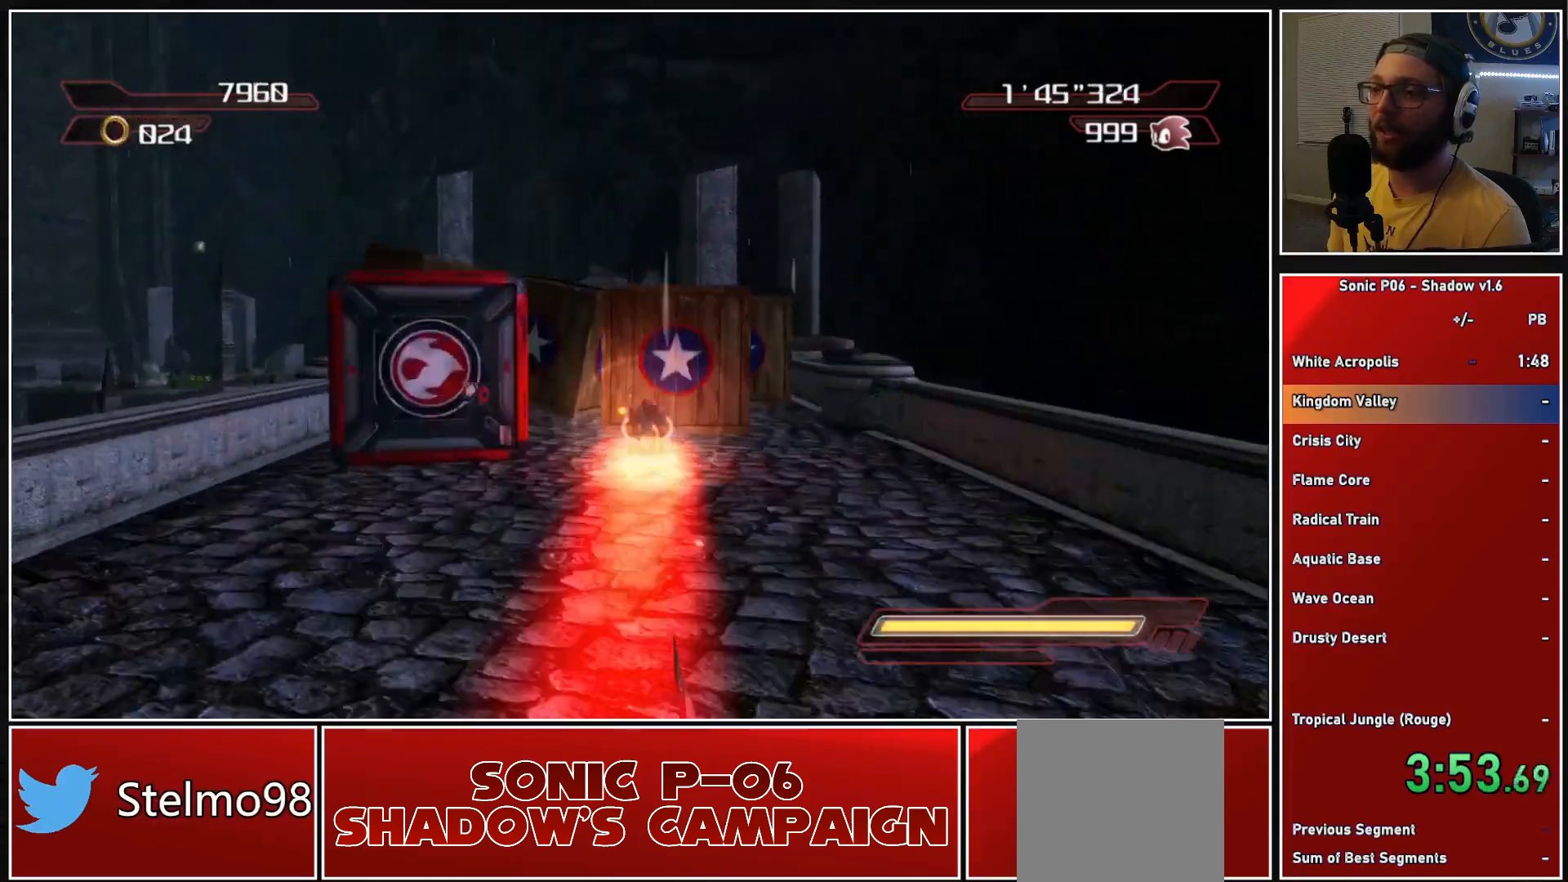
{"buttons": [], "left_stick": "up", "right_stick": "center", "events": [[433, "X", "down"], [500, "X", "up"]]}
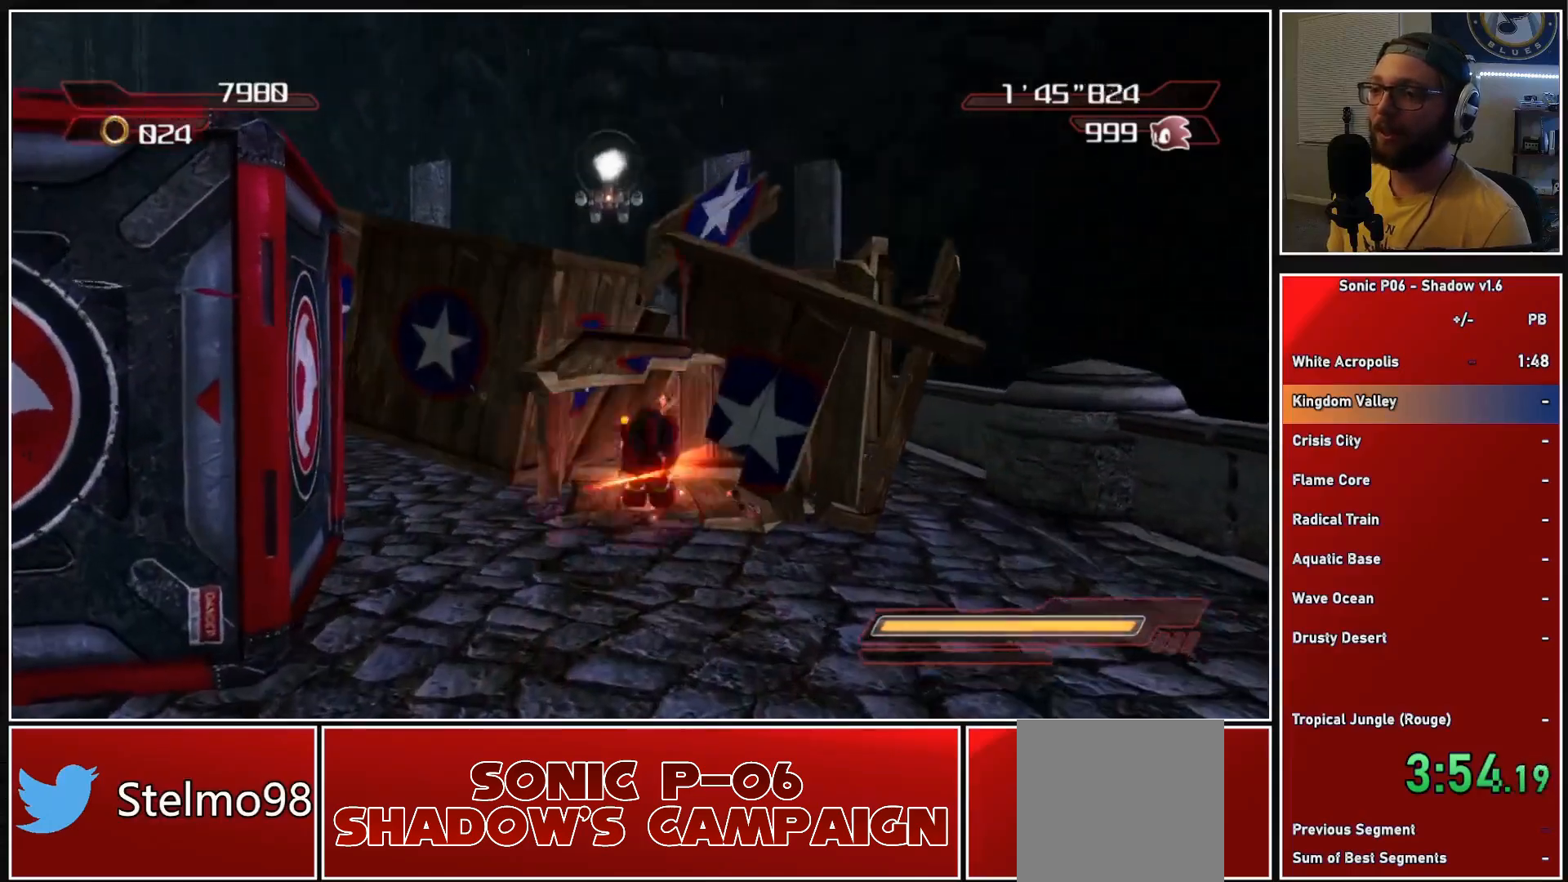
{"buttons": [], "left_stick": "up", "right_stick": "center", "events": [[83, "X", "down"], [183, "X", "up"], [267, "X", "down"], [333, "X", "up"], [433, "X", "down"], [483, "X", "up"]]}
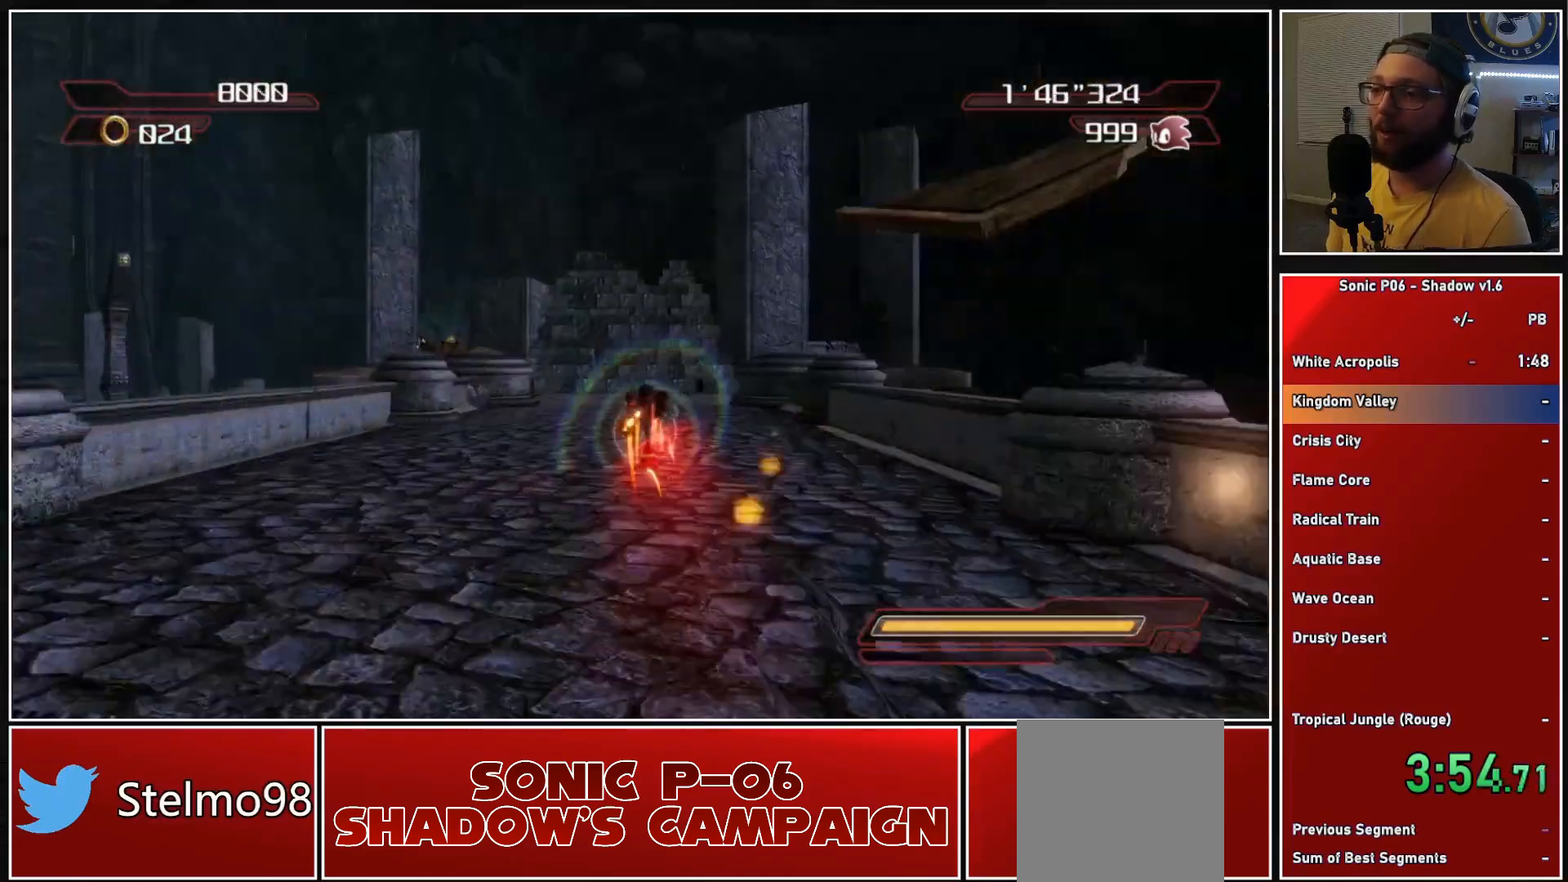
{"buttons": ["A"], "left_stick": "up-left", "right_stick": "center", "events": [[217, "A", "down"], [350, "left_stick", "up-left"]]}
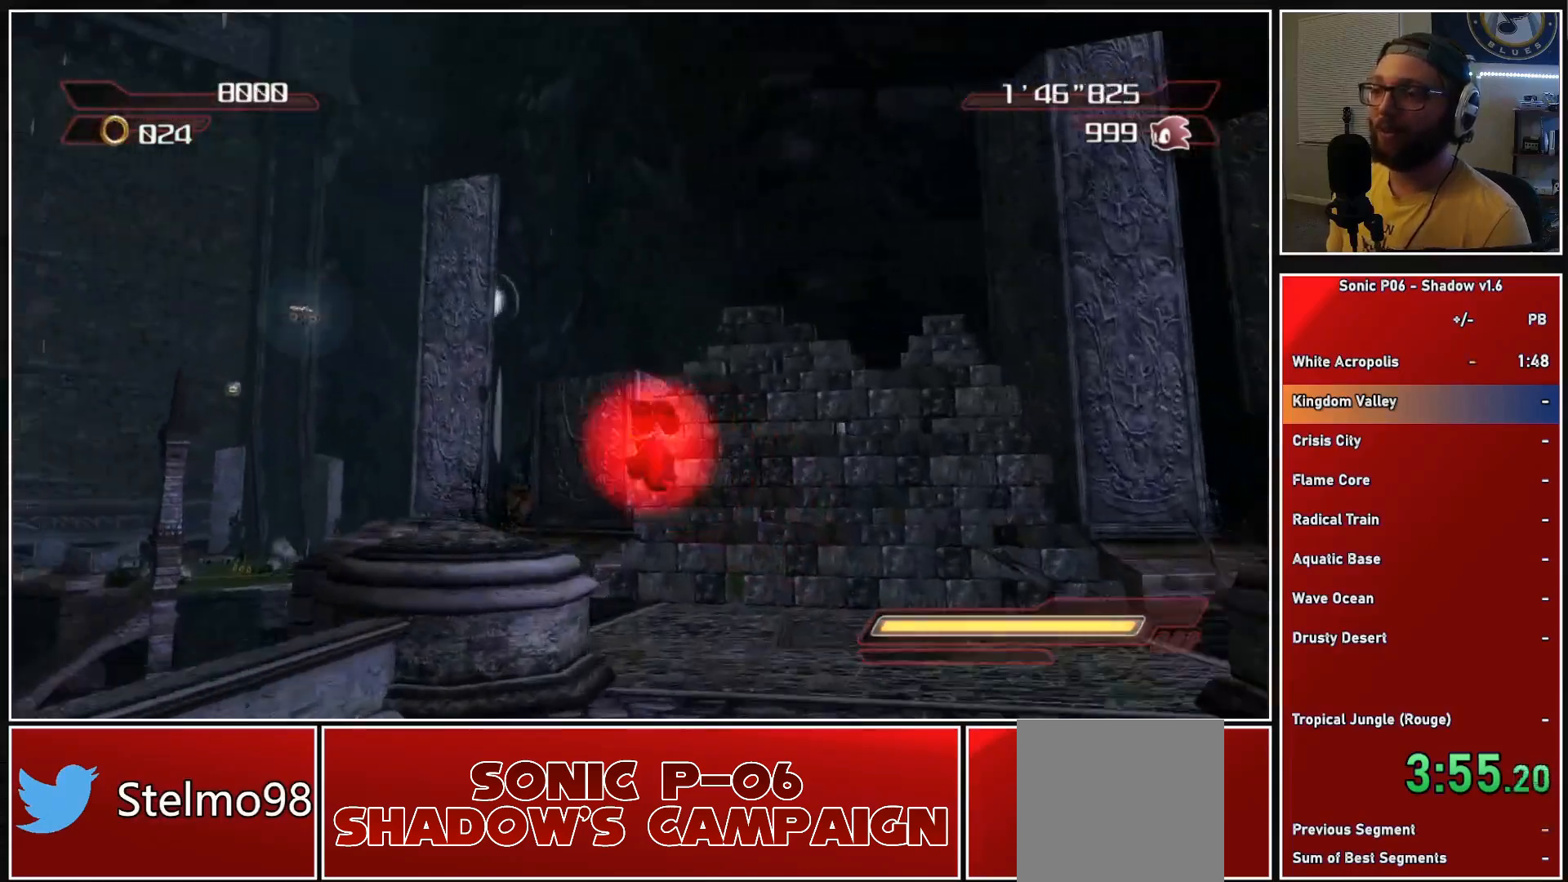
{"buttons": [], "left_stick": "up", "right_stick": "center", "events": [[283, "A", "up"], [300, "left_stick", "up"]]}
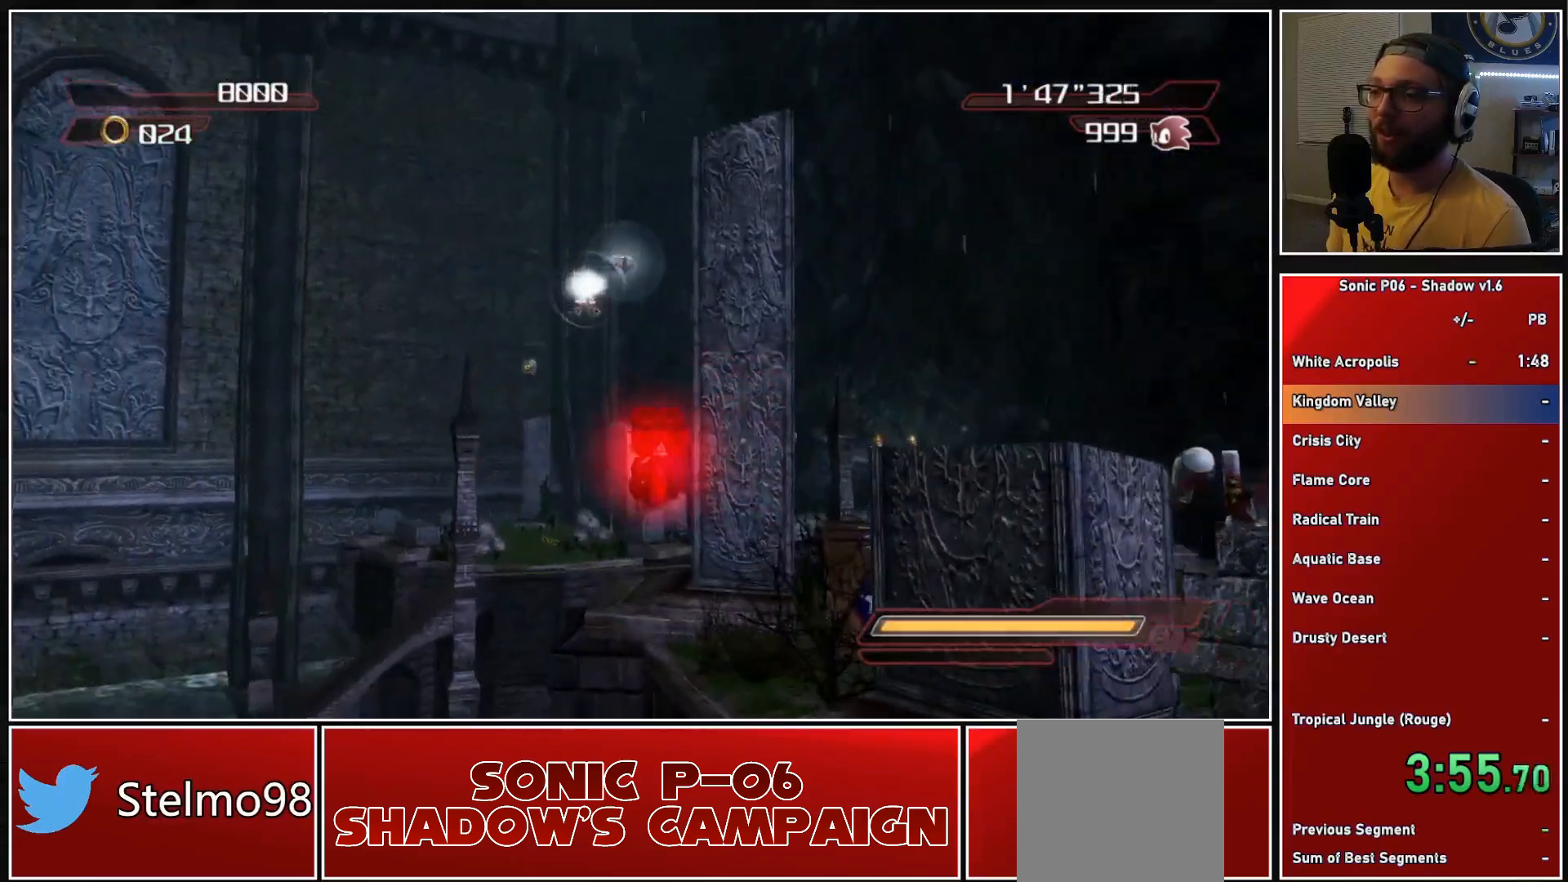
{"buttons": [], "left_stick": "up", "right_stick": "center", "events": [[117, "A", "down"], [350, "A", "up"], [350, "left_stick", "up-right"], [467, "left_stick", "up"]]}
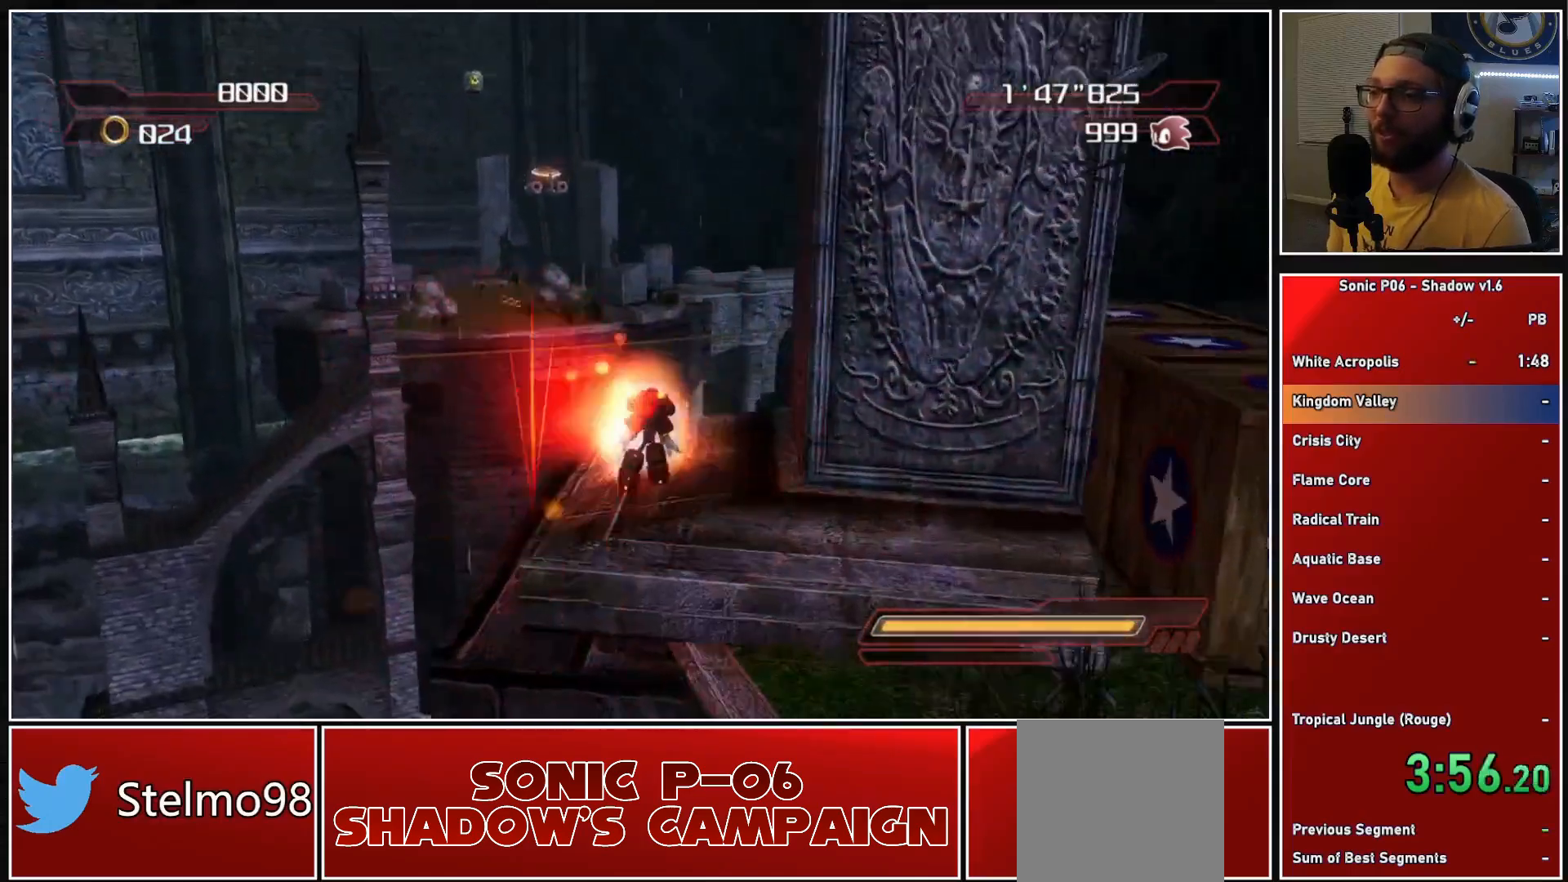
{"buttons": ["A"], "left_stick": "up", "right_stick": "center", "events": [[67, "A", "down"], [67, "X", "down"], [267, "A", "up"], [267, "X", "up"], [400, "A", "down"]]}
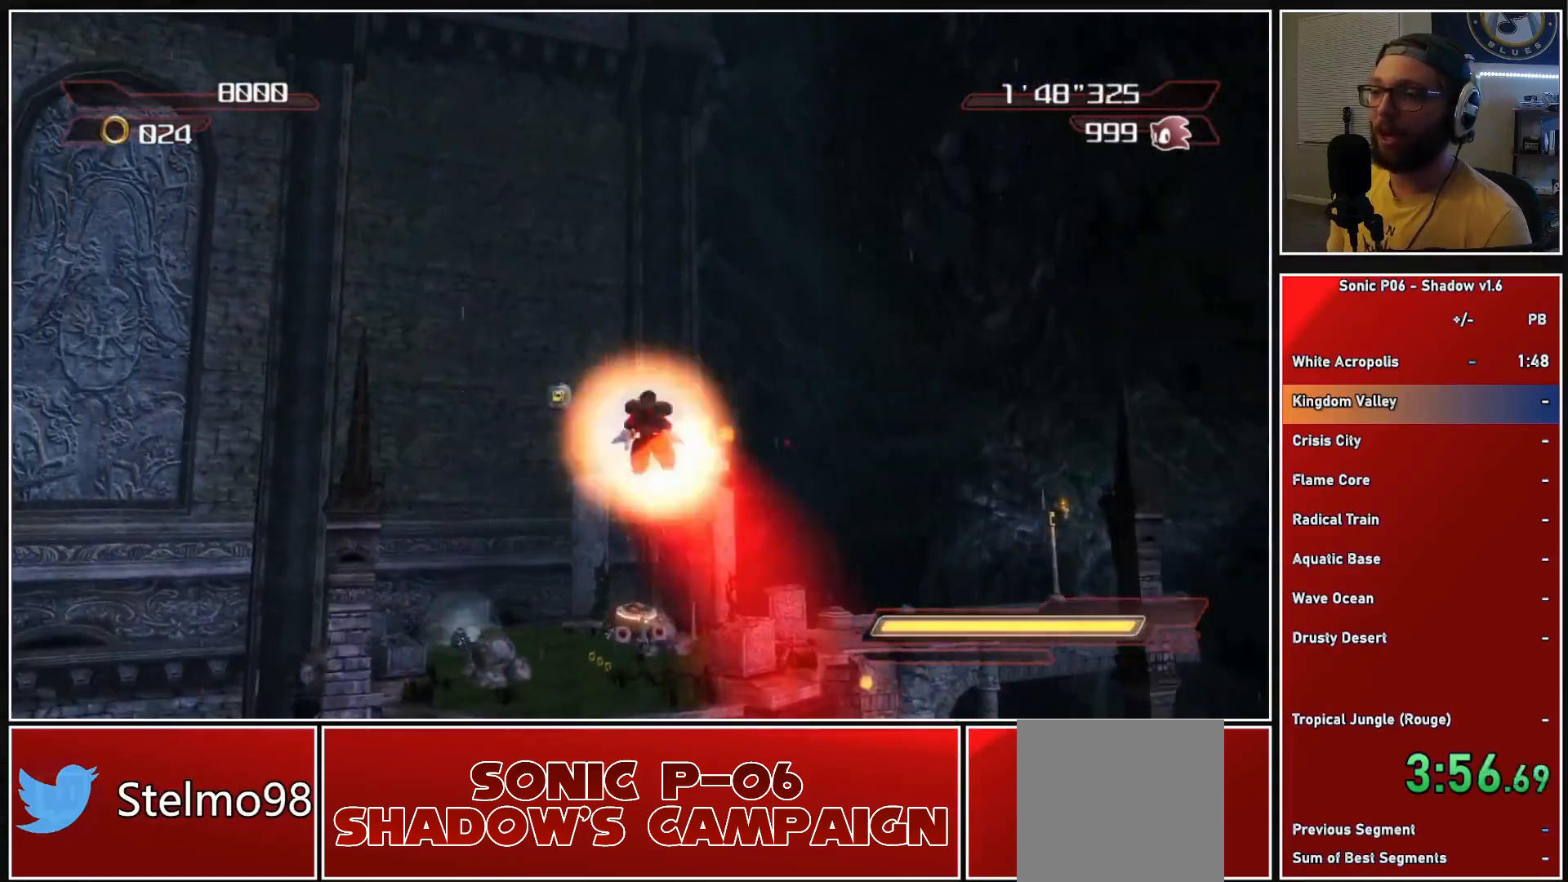
{"buttons": [], "left_stick": "up", "right_stick": "center", "events": [[150, "A", "up"]]}
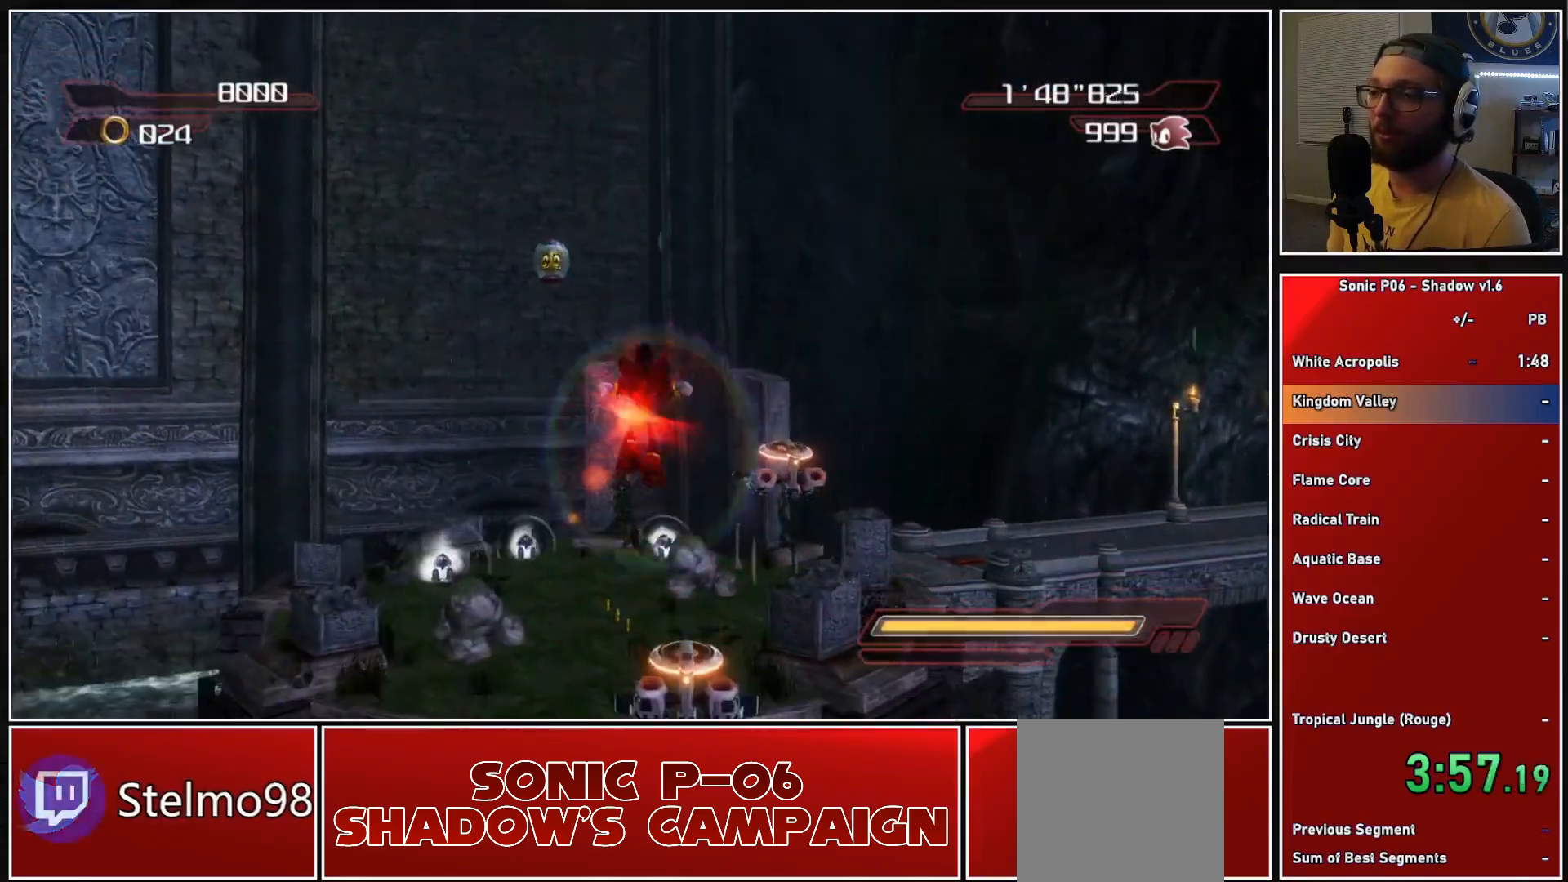
{"buttons": [], "left_stick": "up-right", "right_stick": "center", "events": [[117, "left_stick", "up-right"], [300, "A", "down"], [300, "X", "down"], [467, "A", "up"], [467, "X", "up"]]}
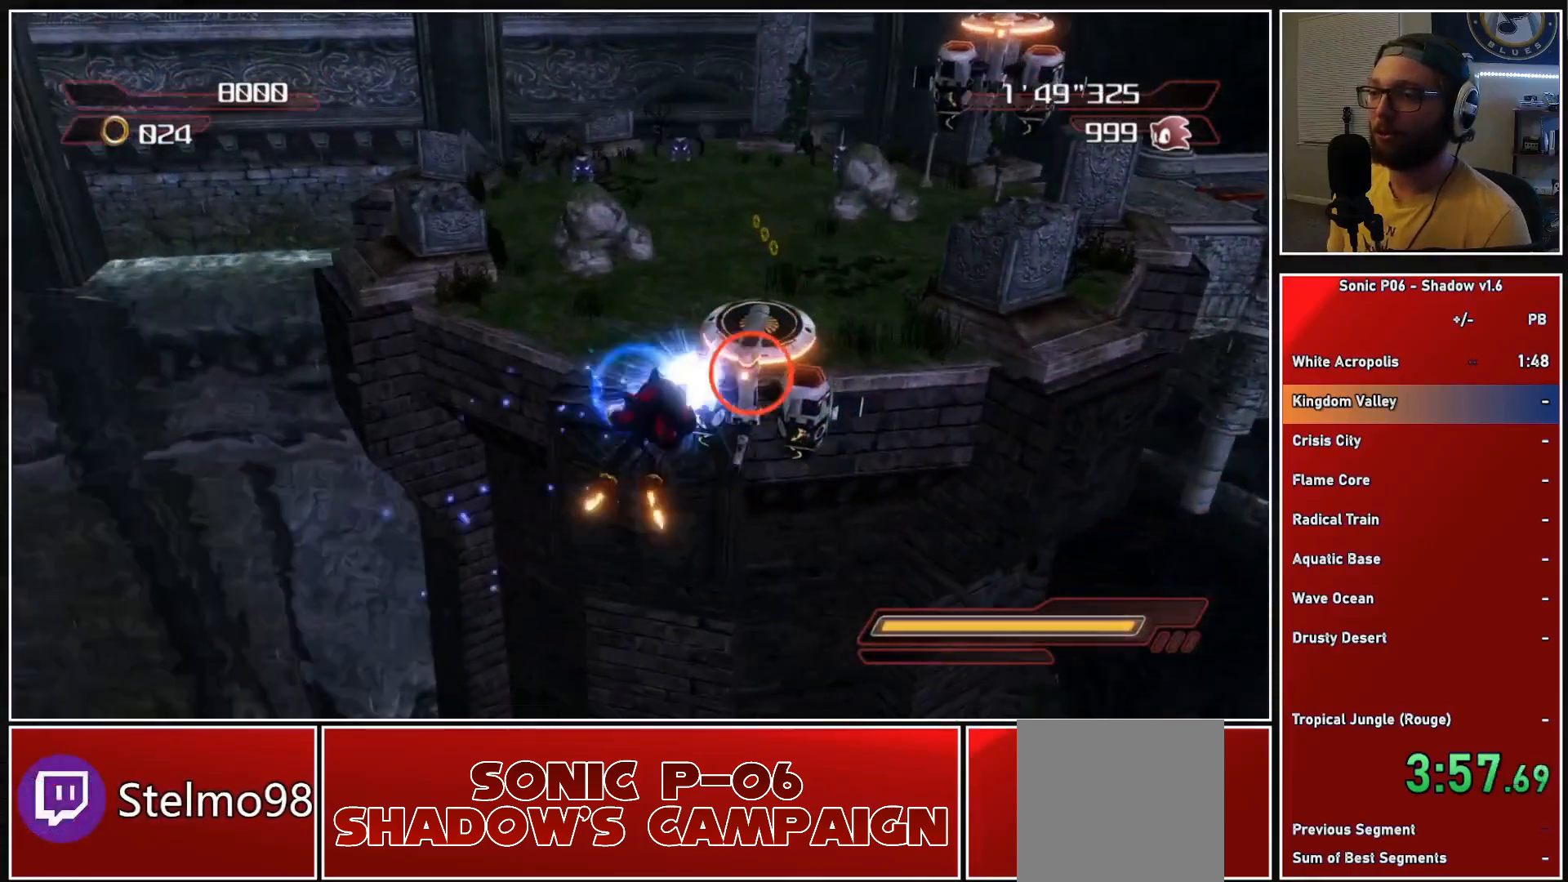
{"buttons": ["A"], "left_stick": "up-right", "right_stick": "center", "events": [[83, "A", "down"], [200, "A", "up"], [417, "A", "down"]]}
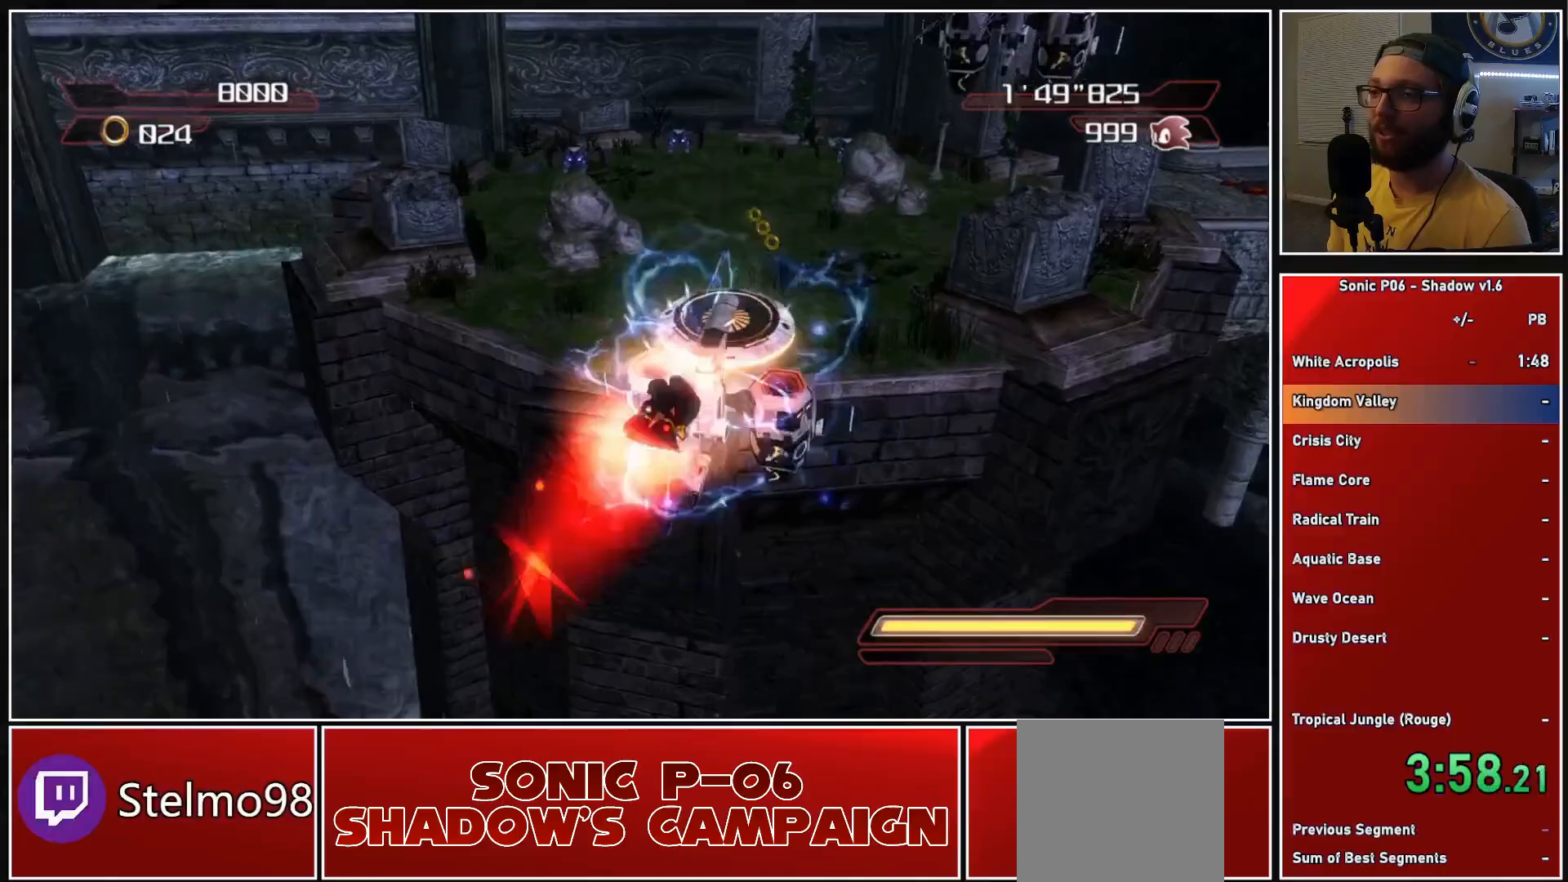
{"buttons": ["A"], "left_stick": "up-right", "right_stick": "center", "events": [[33, "A", "up"], [233, "A", "down"], [383, "A", "up"], [450, "A", "down"]]}
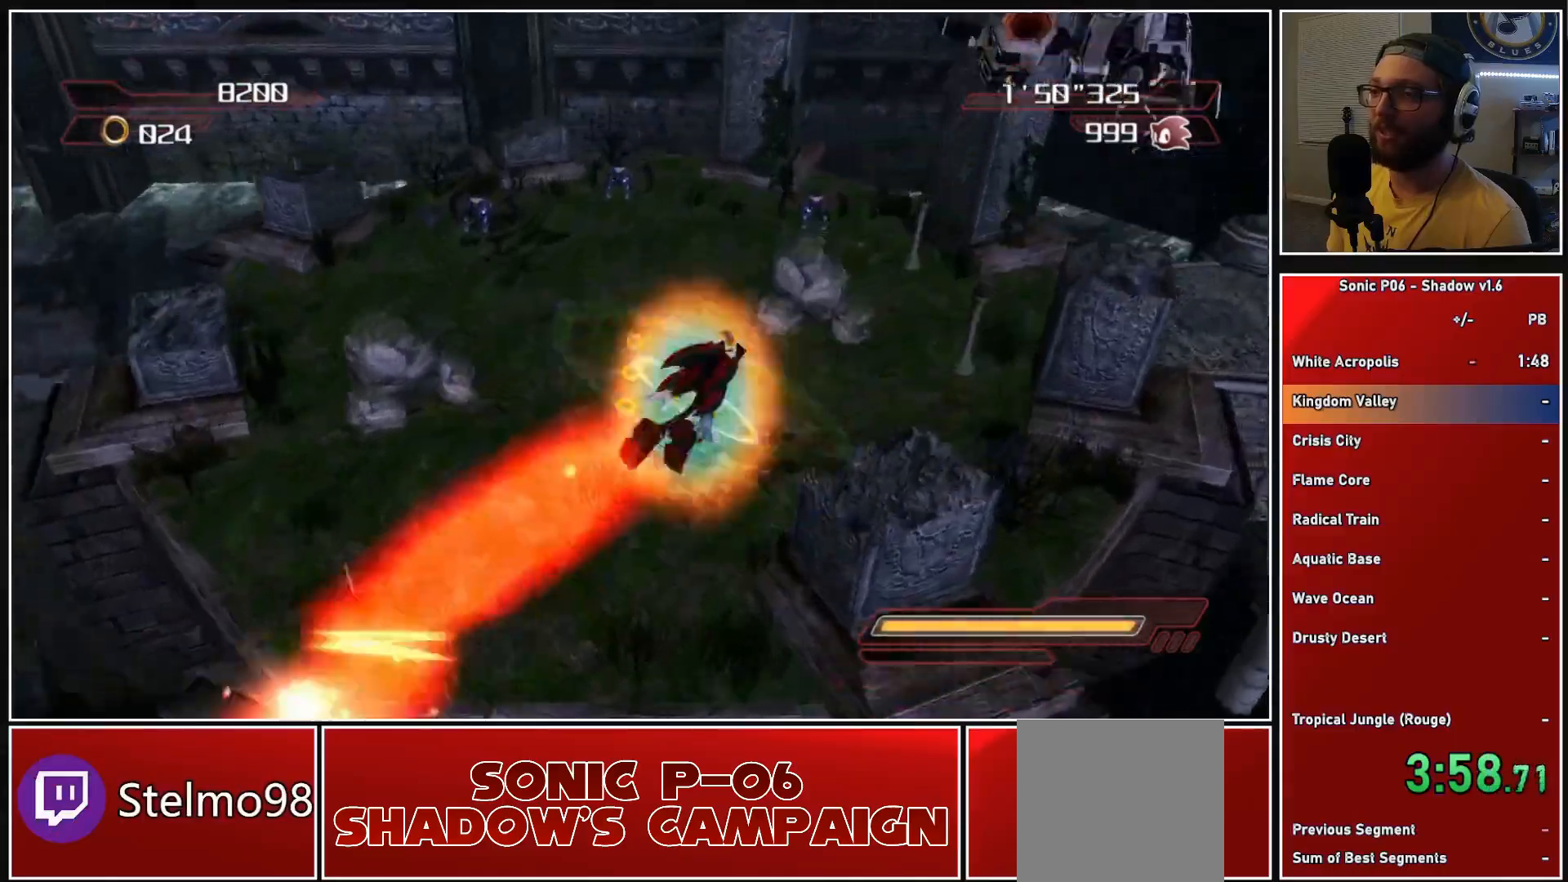
{"buttons": [], "left_stick": "up-right", "right_stick": "center", "events": [[83, "A", "up"]]}